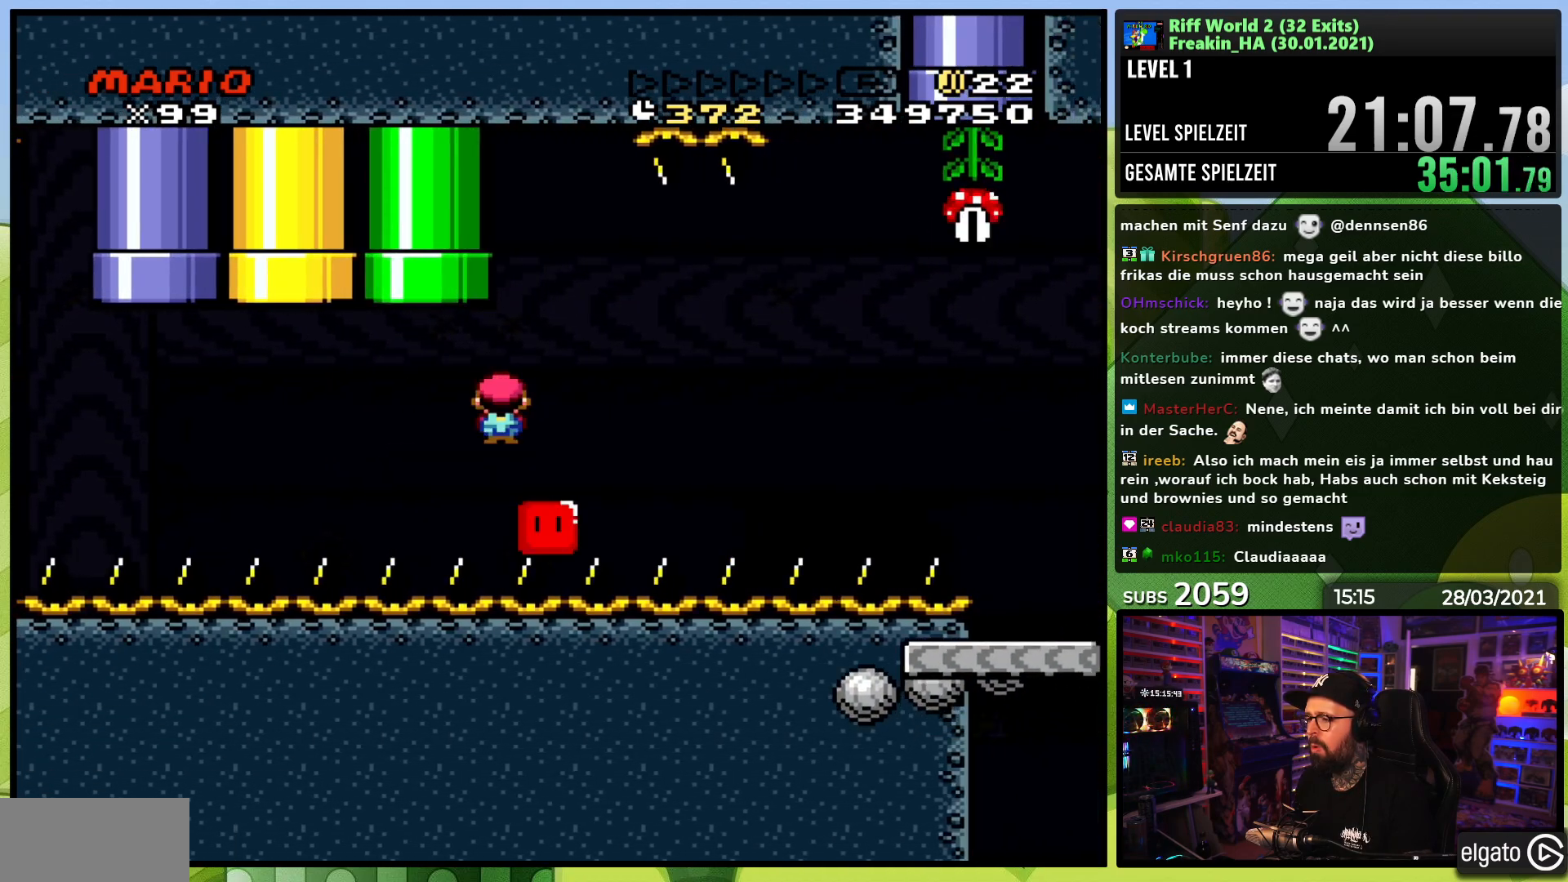
Gameplay with a controller (Nintendo layout); each line is a JSON object with the inputs held at the frame after it. "events" lists button and stick changes between this image and that frame as [ms after this image, input, new state], when the widget could be followed in between. Not read: L3 R1 R3.
{"buttons": [], "events": [[183, "A", "up"], [233, "A", "down"], [250, "X", "up"], [267, "X", "down"], [367, "A", "up"], [433, "DPAD_RIGHT", "up"], [500, "X", "up"]]}
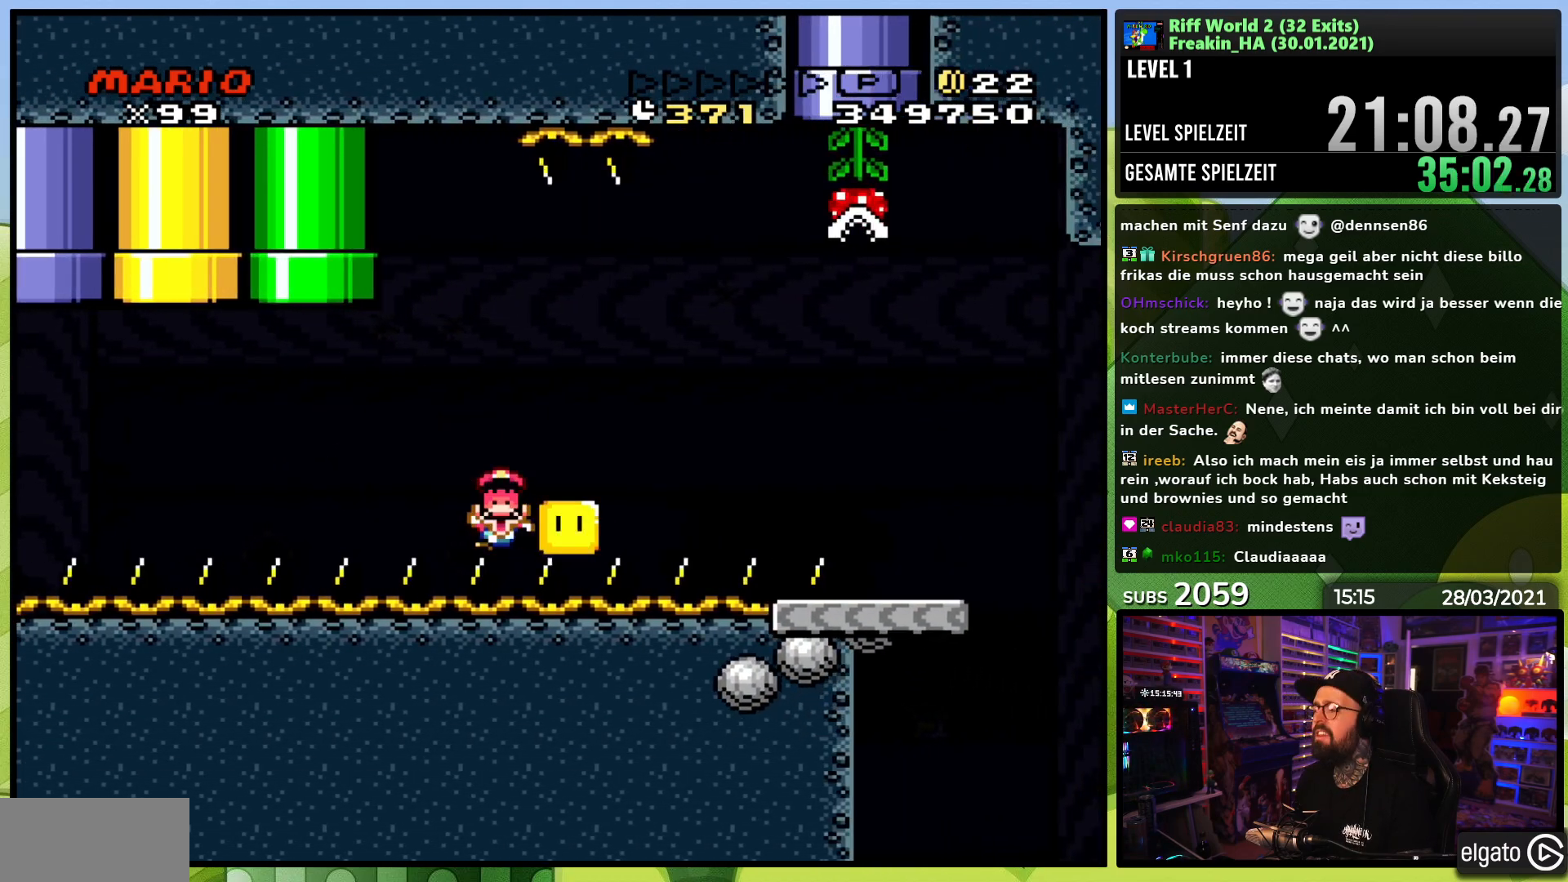
{"buttons": [], "events": [[83, "A", "down"], [183, "A", "up"], [333, "A", "down"], [400, "A", "up"]]}
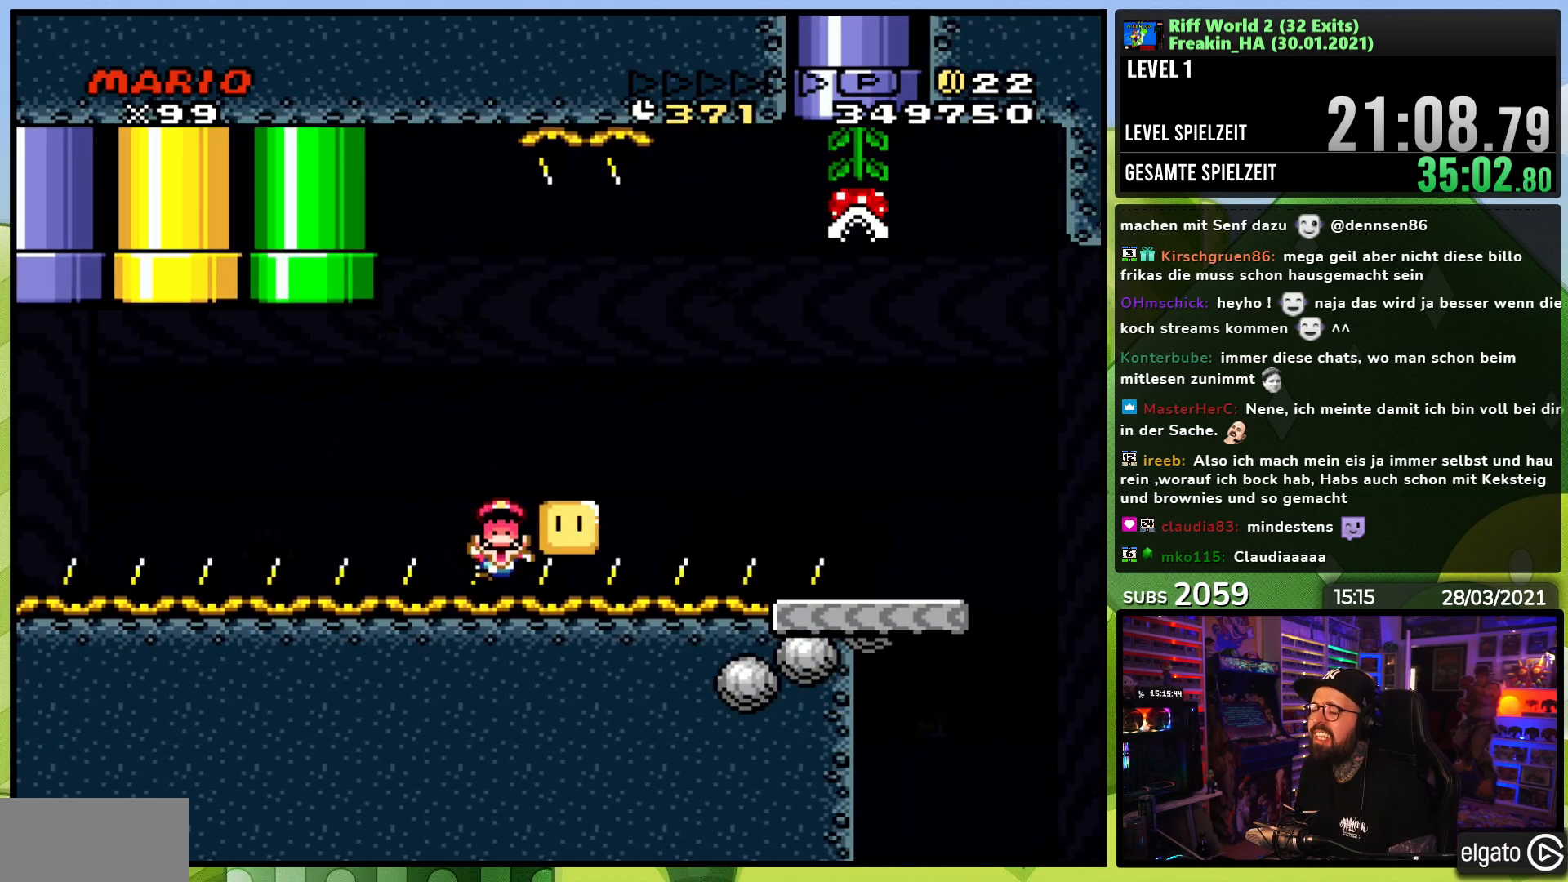
{"buttons": [], "events": [[100, "A", "down"], [217, "A", "up"], [283, "A", "down"], [400, "A", "up"]]}
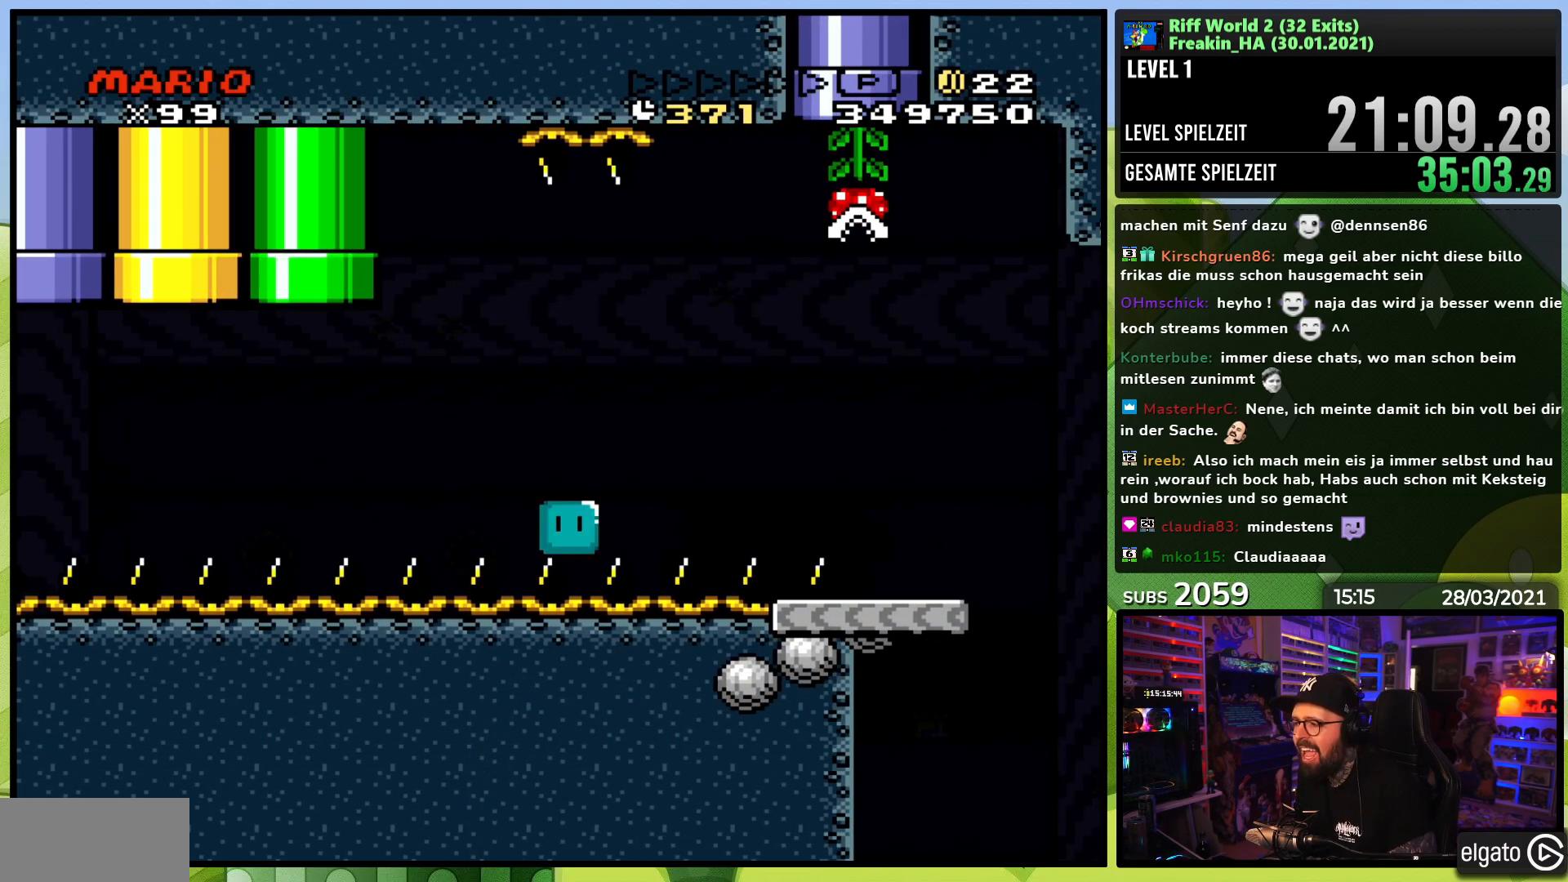
{"buttons": [], "events": [[17, "A", "down"], [133, "A", "up"]]}
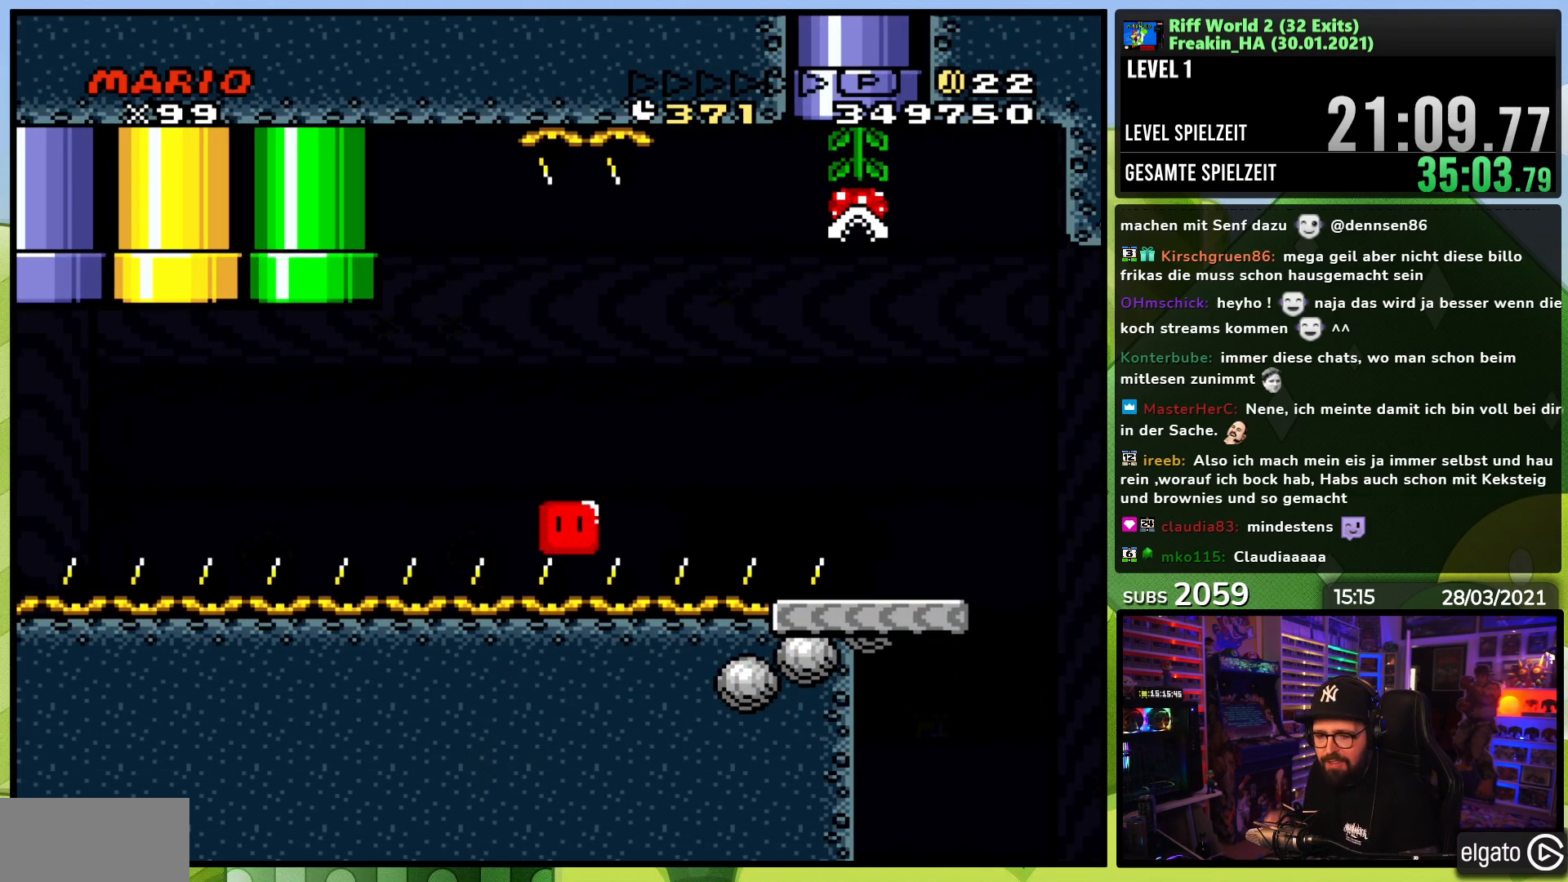
{"buttons": [], "events": []}
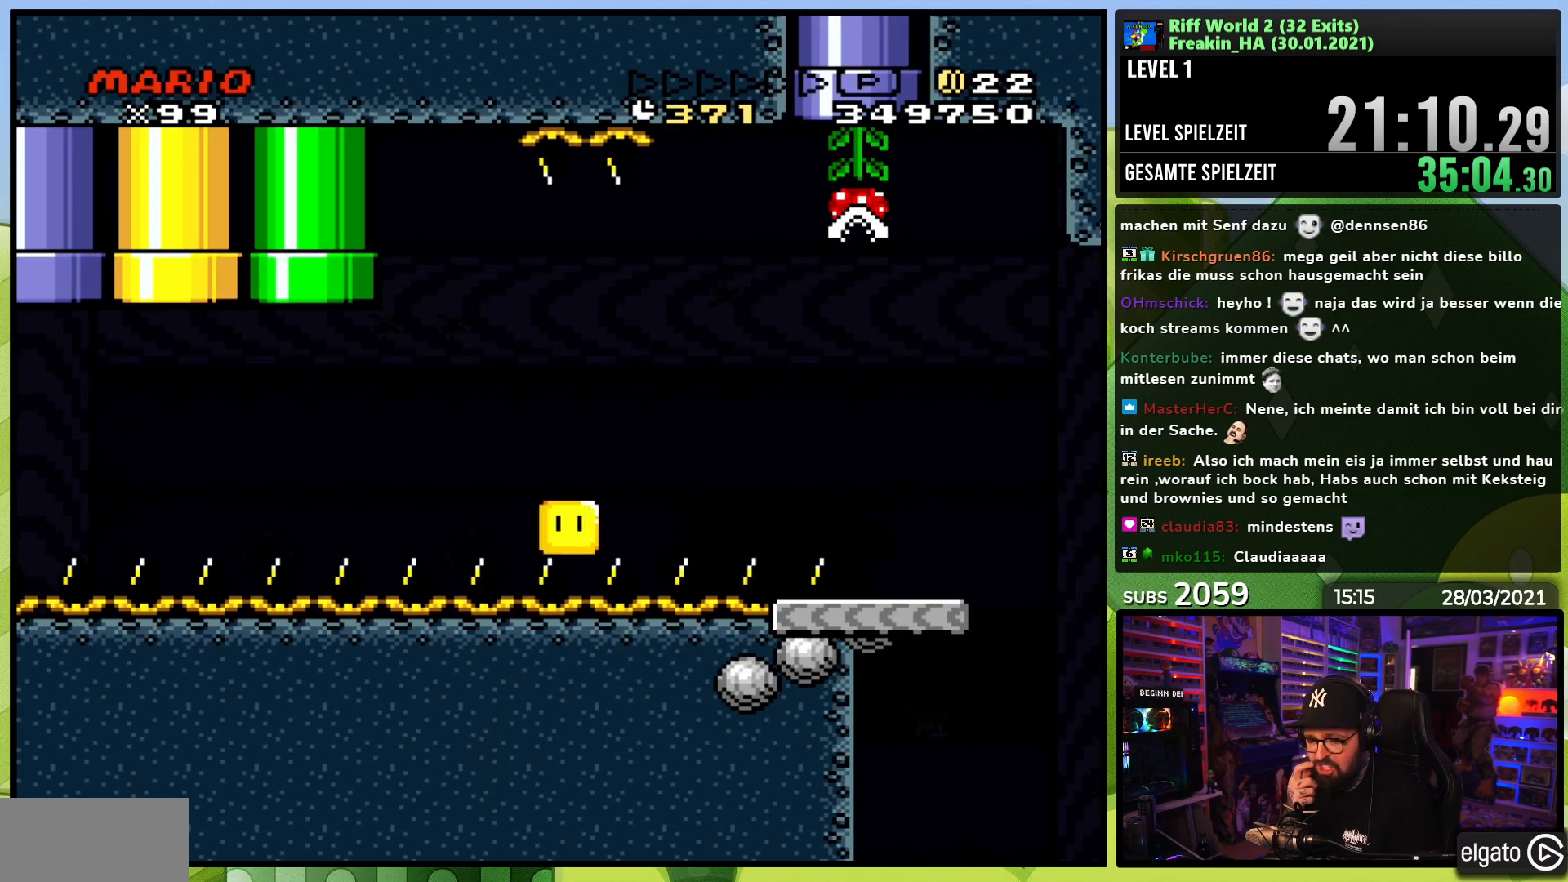
{"buttons": [], "events": []}
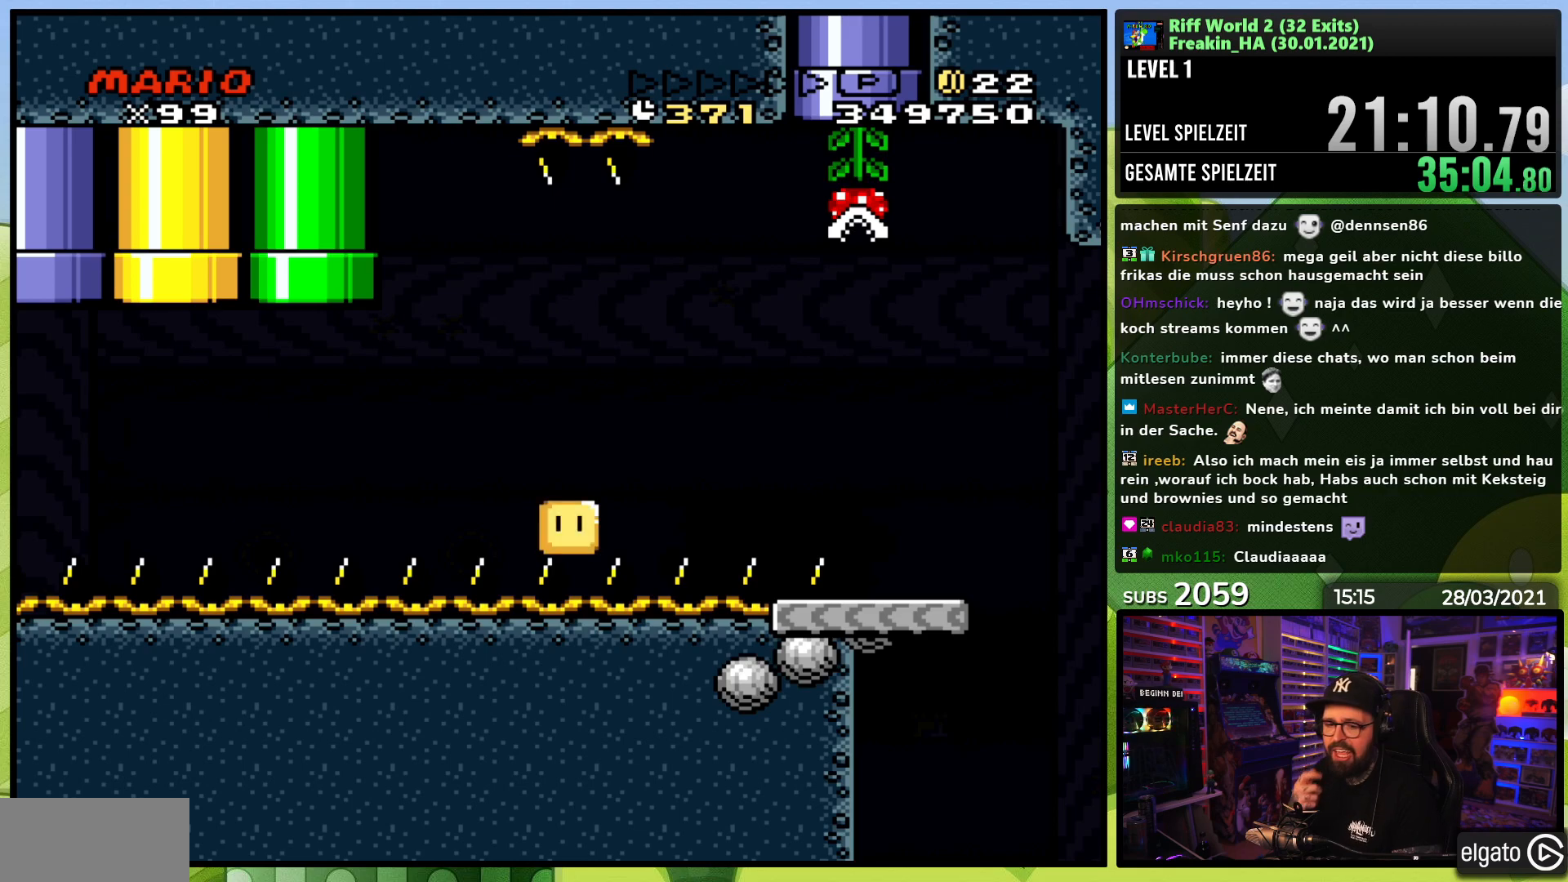
{"buttons": [], "events": []}
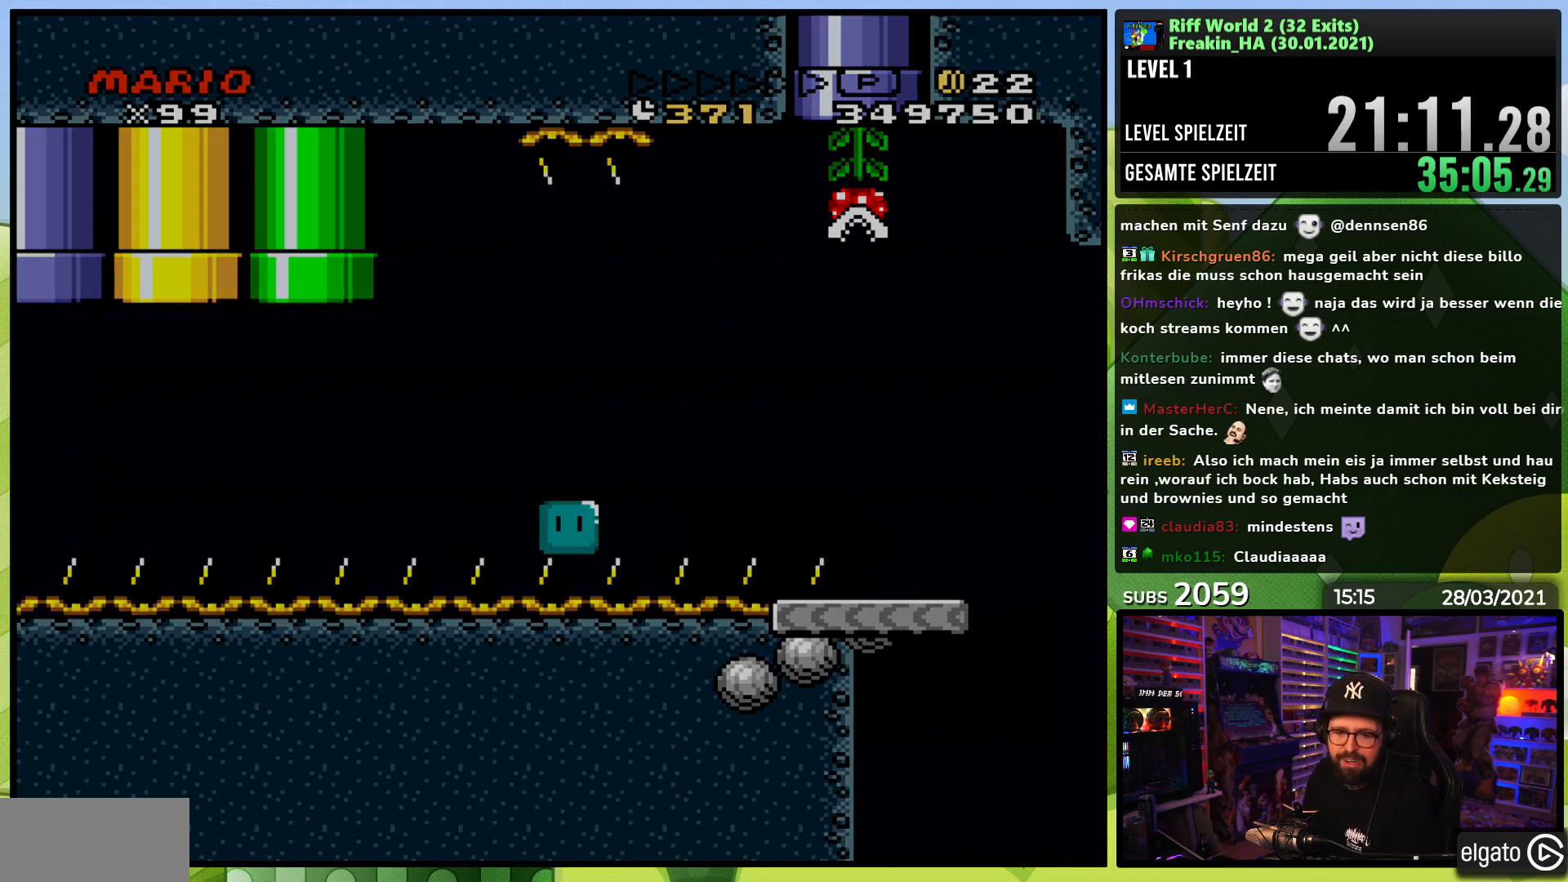
{"buttons": ["A", "B"], "events": [[250, "A", "down"], [267, "B", "down"], [367, "B", "up"], [400, "A", "up"], [500, "A", "down"], [500, "B", "down"]]}
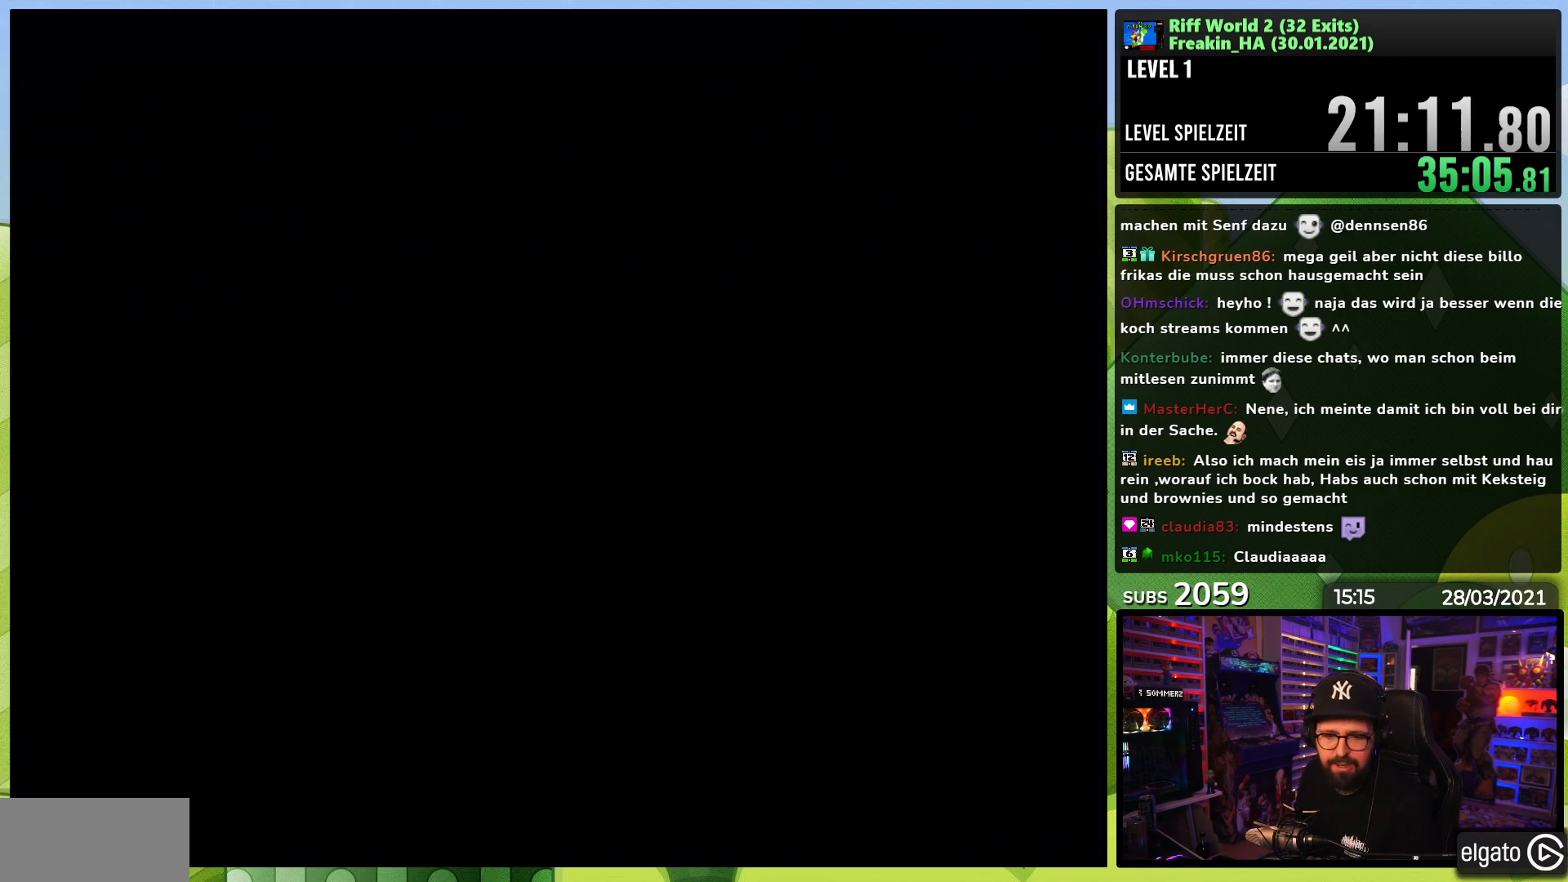
{"buttons": [], "events": [[67, "A", "up"], [67, "B", "up"], [133, "B", "down"], [150, "A", "down"], [250, "A", "up"], [267, "B", "up"], [317, "A", "down"], [333, "B", "down"], [417, "A", "up"], [450, "B", "up"]]}
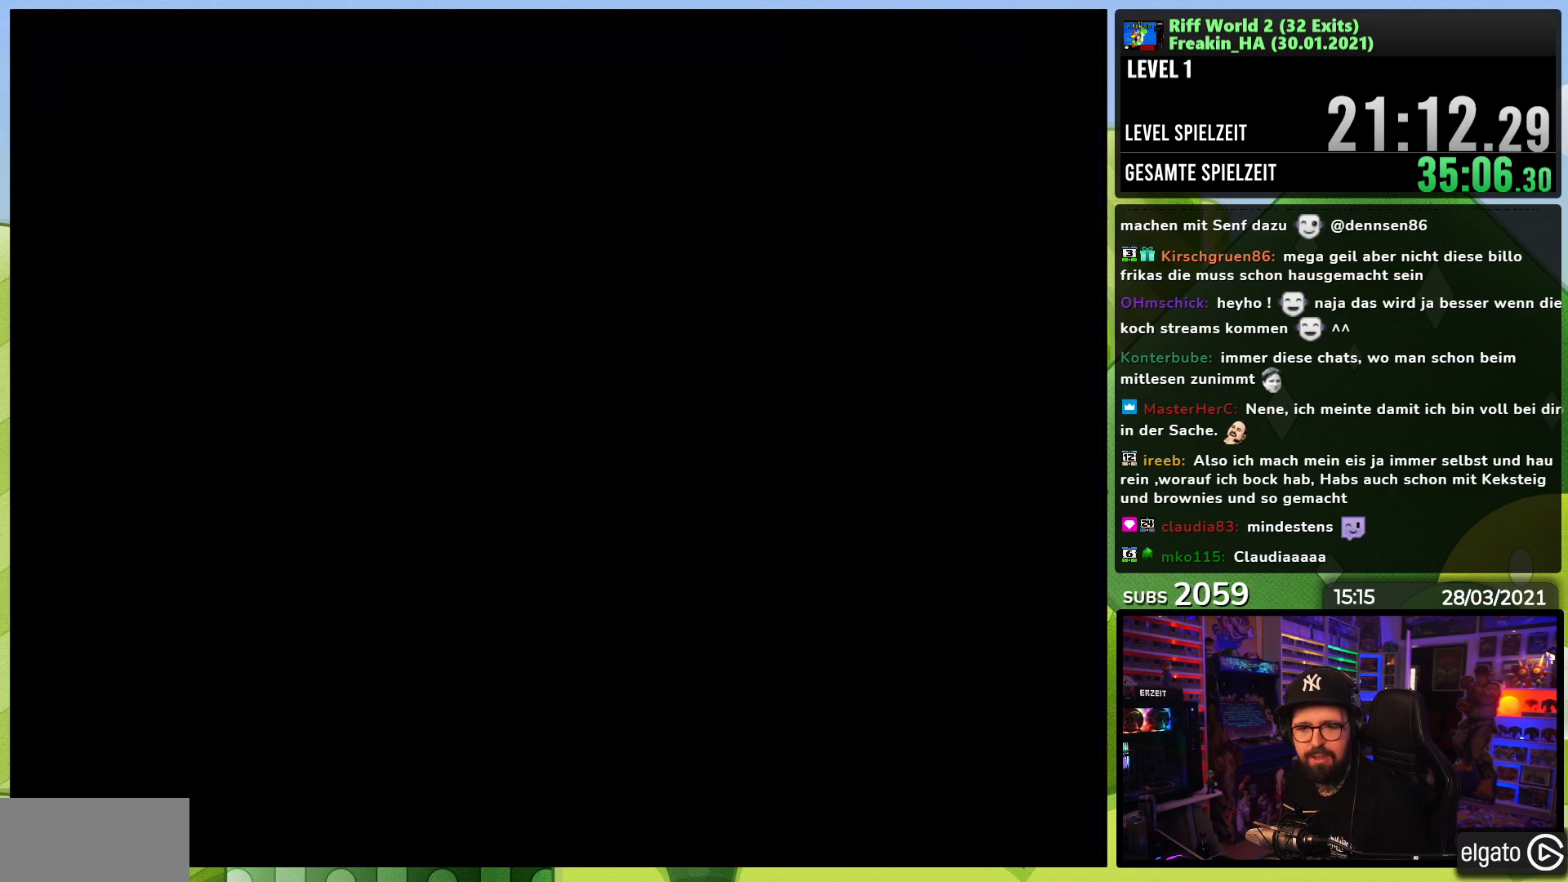
{"buttons": ["A"], "events": [[17, "B", "down"], [33, "A", "down"], [150, "B", "up"], [167, "A", "up"], [267, "A", "down"], [350, "A", "up"], [367, "A", "down"], [383, "A", "up"], [467, "A", "down"]]}
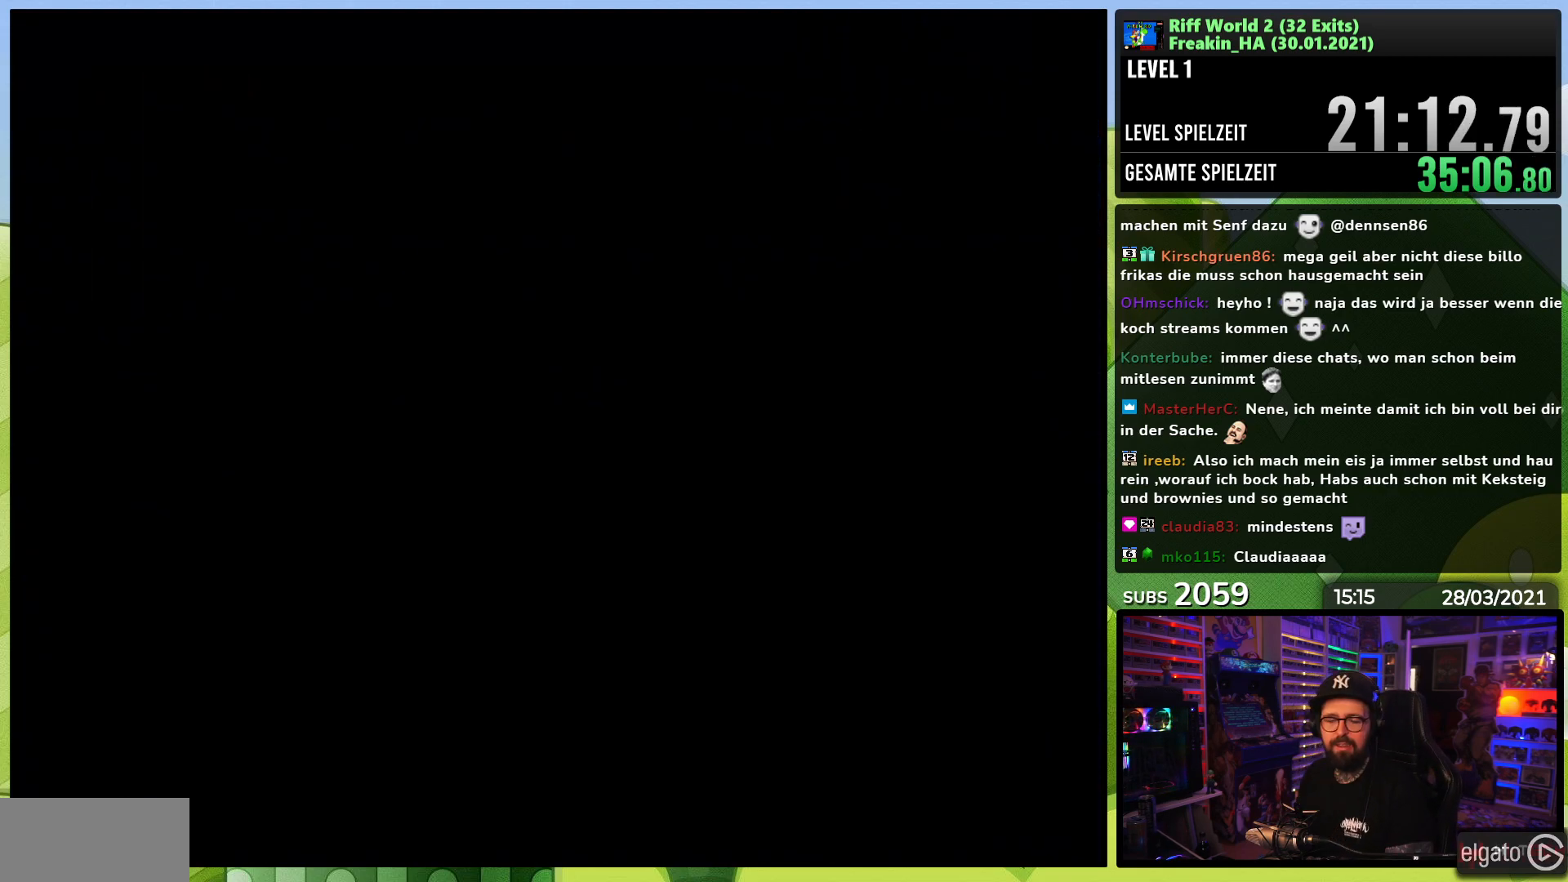
{"buttons": ["X", "DPAD_RIGHT"], "events": [[17, "A", "up"], [33, "A", "down"], [67, "A", "up"], [150, "A", "down"], [183, "A", "up"], [200, "A", "down"], [267, "A", "up"], [433, "X", "down"], [483, "DPAD_RIGHT", "down"]]}
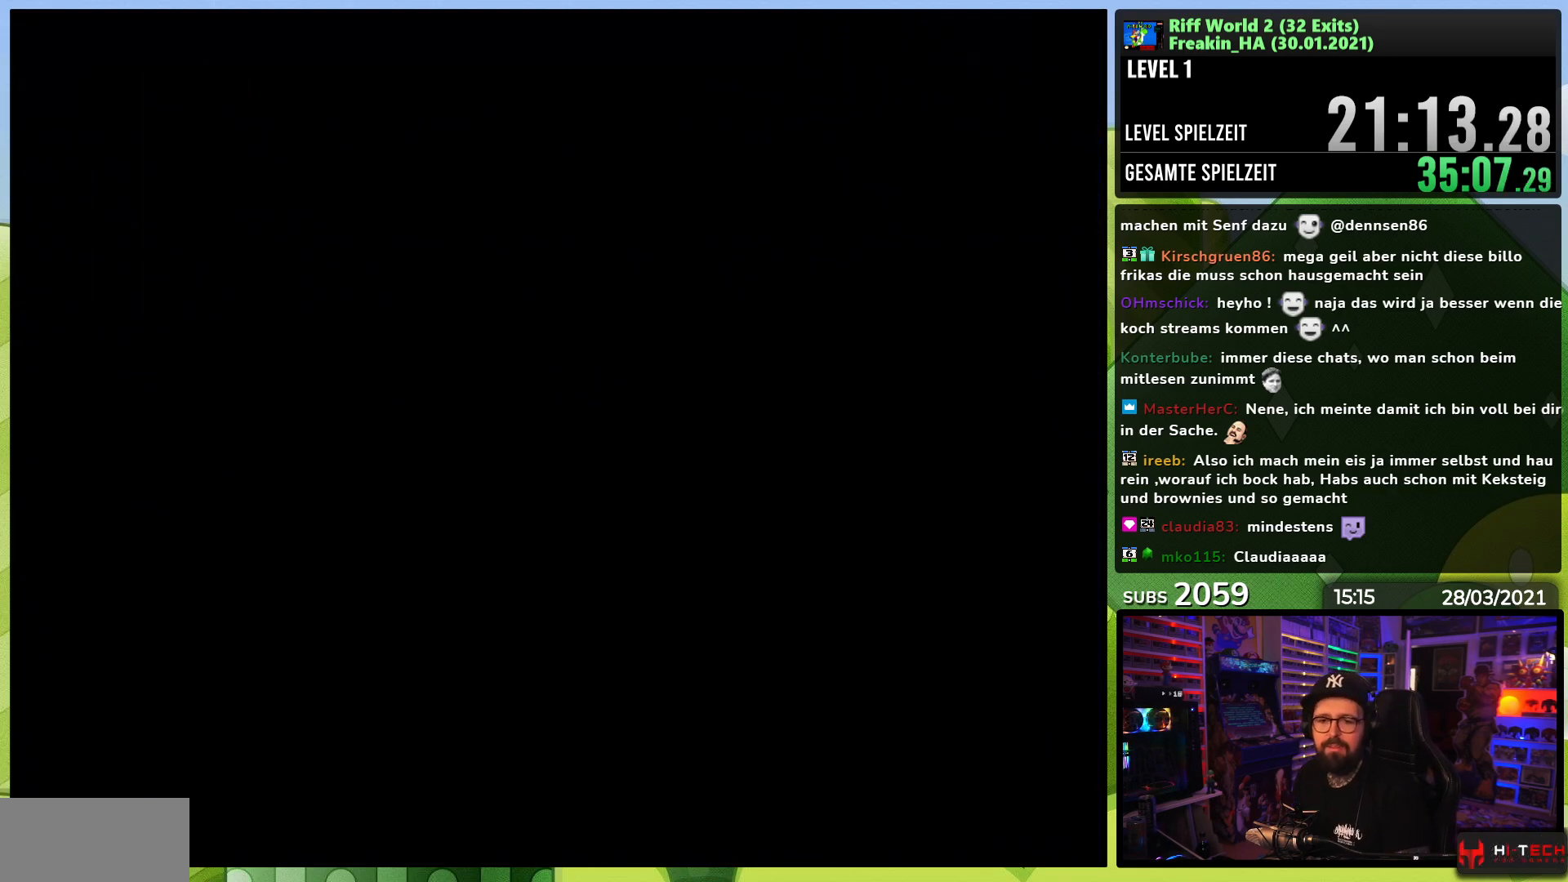
{"buttons": ["X", "DPAD_RIGHT"], "events": [[33, "X", "up"], [50, "X", "down"], [117, "A", "down"], [117, "DPAD_LEFT", "down"], [117, "X", "up"], [133, "A", "up"], [133, "DPAD_LEFT", "up"], [133, "X", "down"], [367, "A", "down"], [367, "DPAD_LEFT", "down"], [367, "X", "up"], [383, "A", "up"], [383, "DPAD_LEFT", "up"], [383, "X", "down"]]}
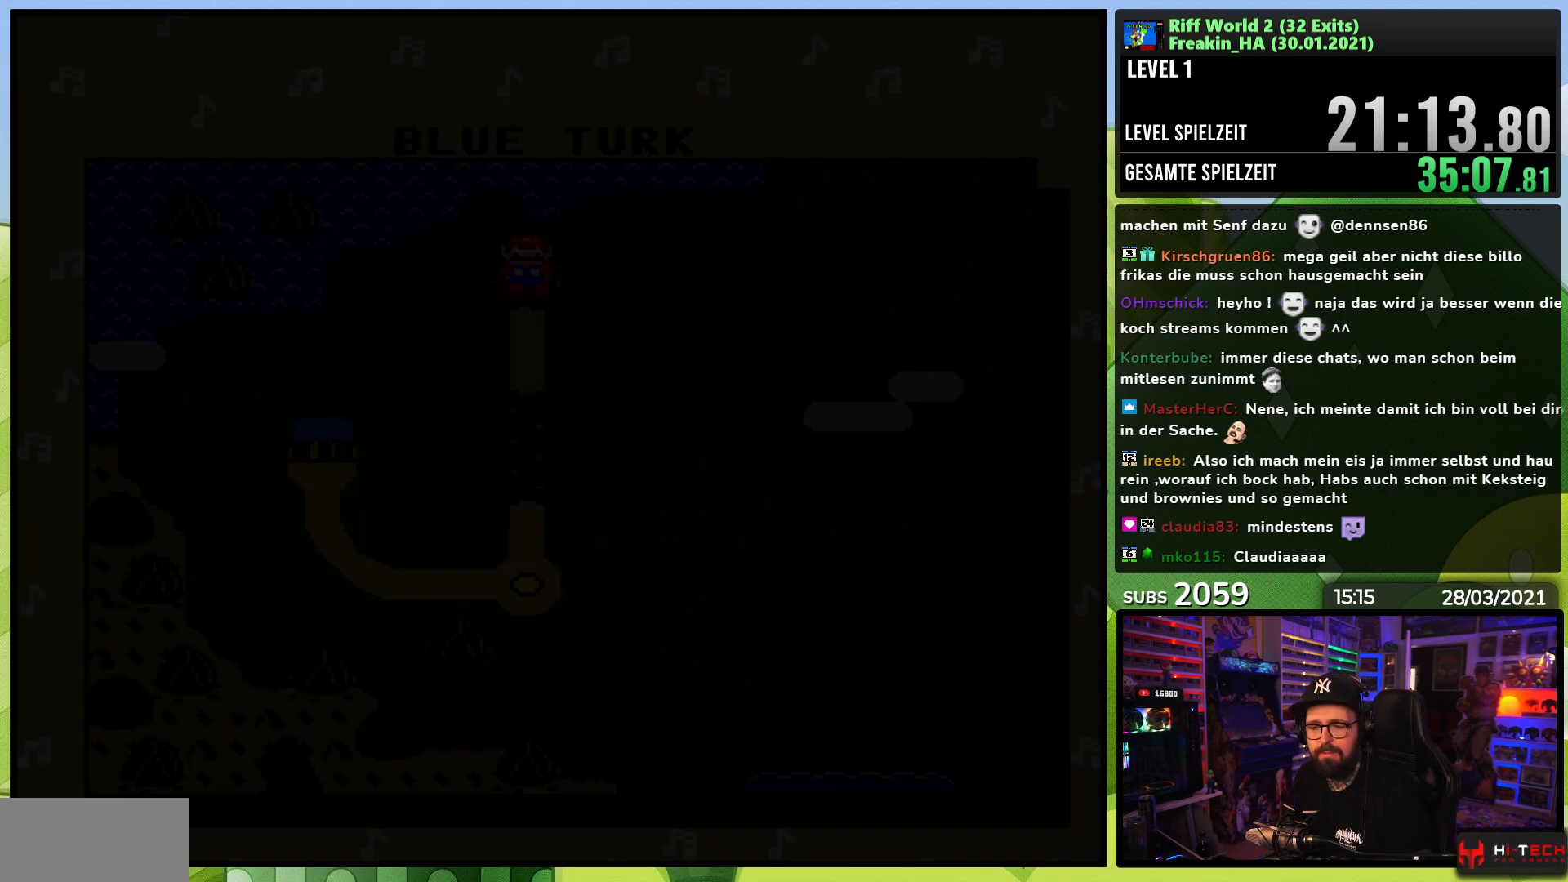
{"buttons": ["X", "DPAD_RIGHT"], "events": [[67, "A", "down"], [67, "X", "up"], [83, "A", "up"], [83, "X", "down"]]}
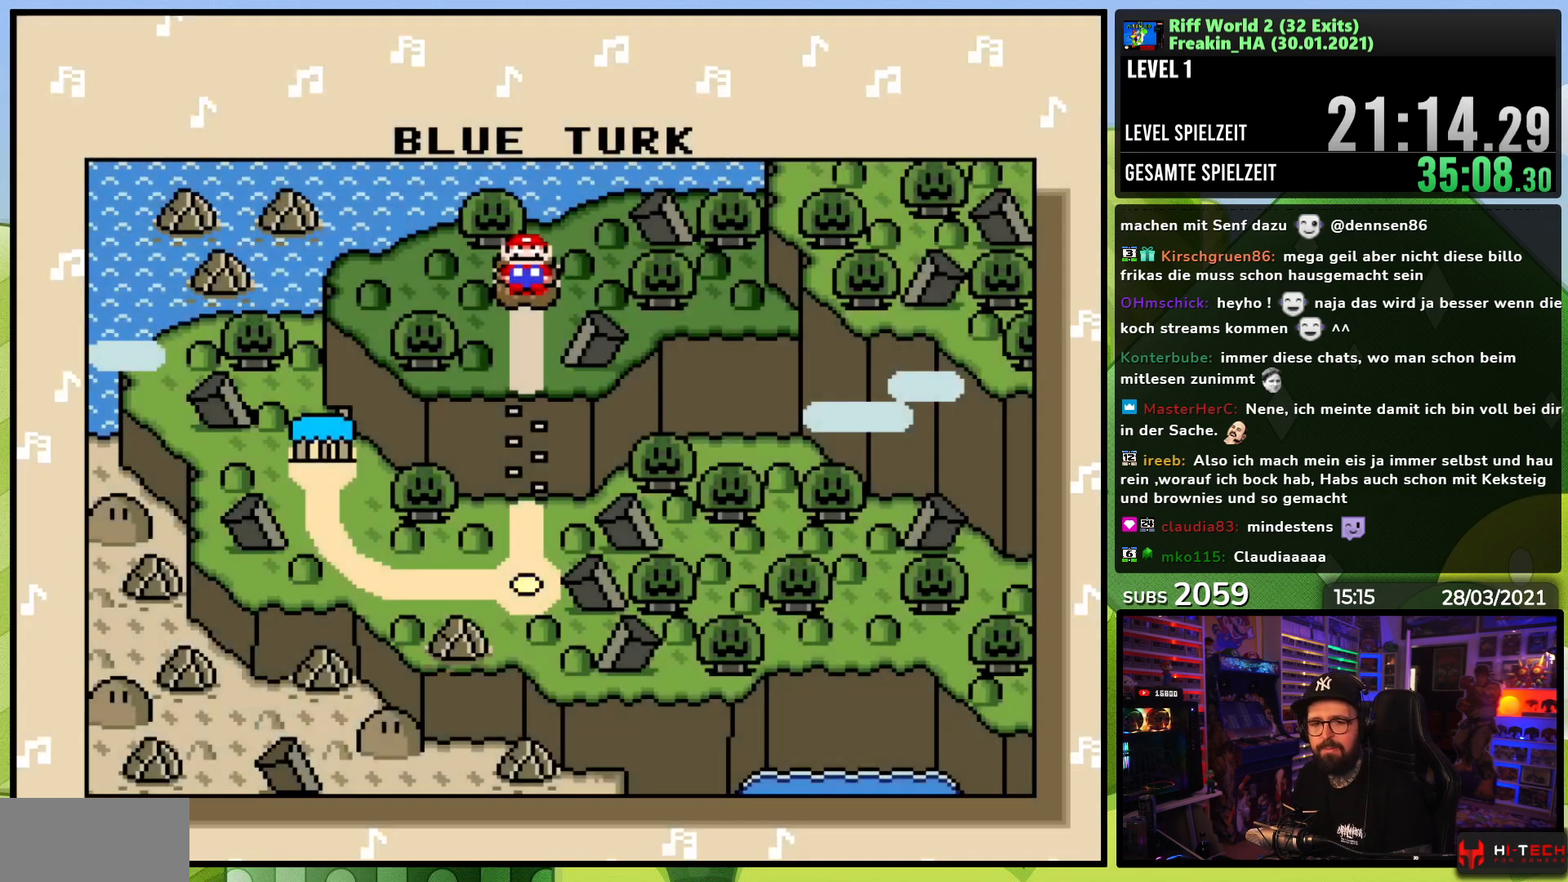
{"buttons": [], "events": [[50, "X", "up"], [83, "DPAD_RIGHT", "up"], [117, "A", "down"], [217, "A", "up"], [283, "A", "down"], [400, "A", "up"]]}
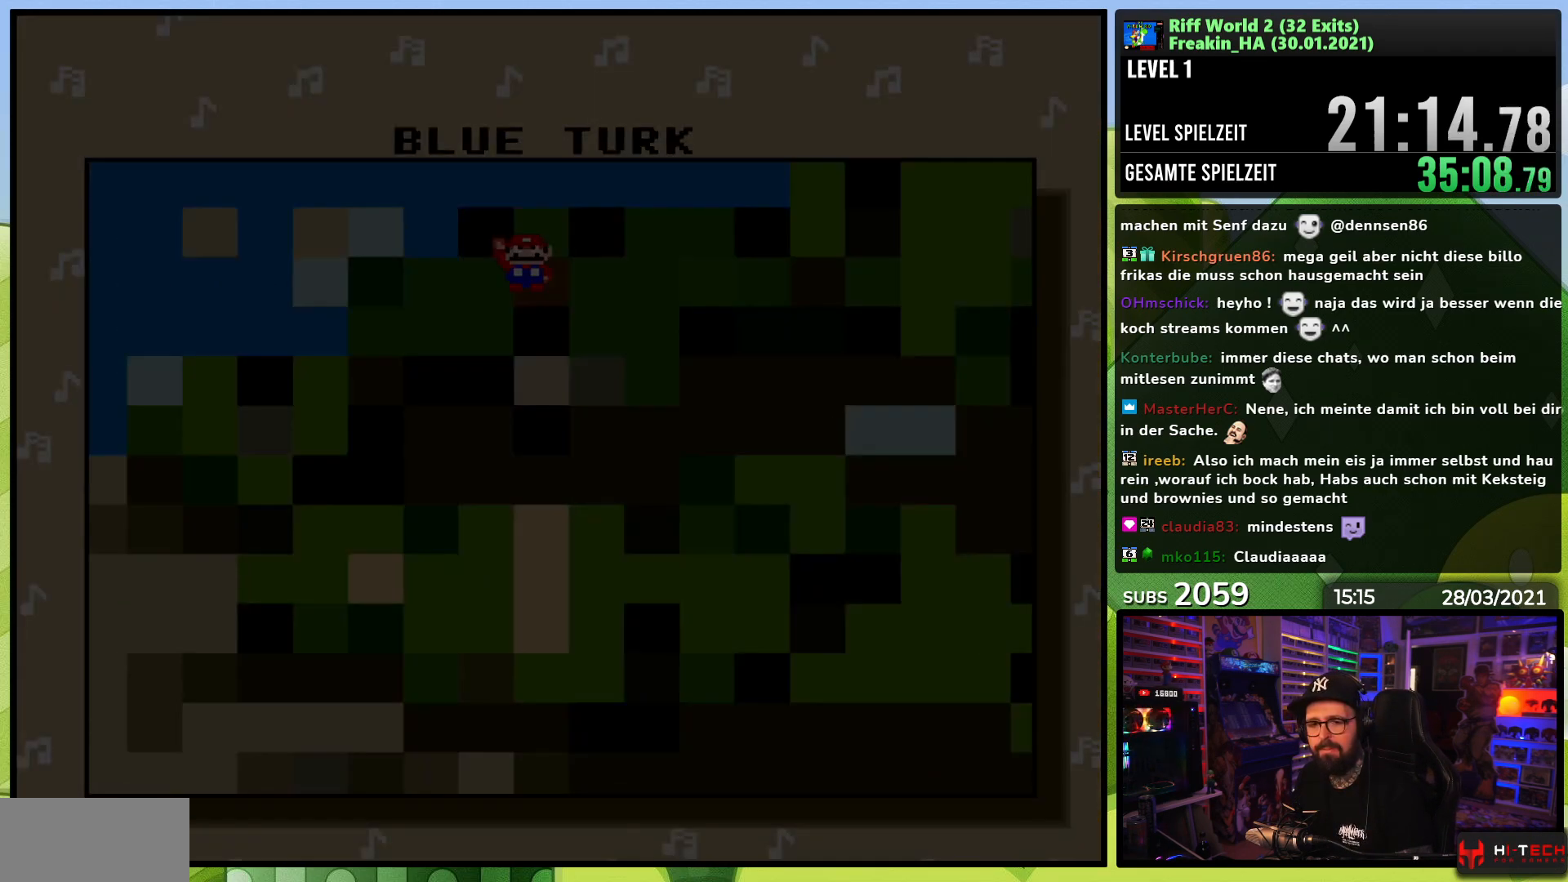
{"buttons": [], "events": []}
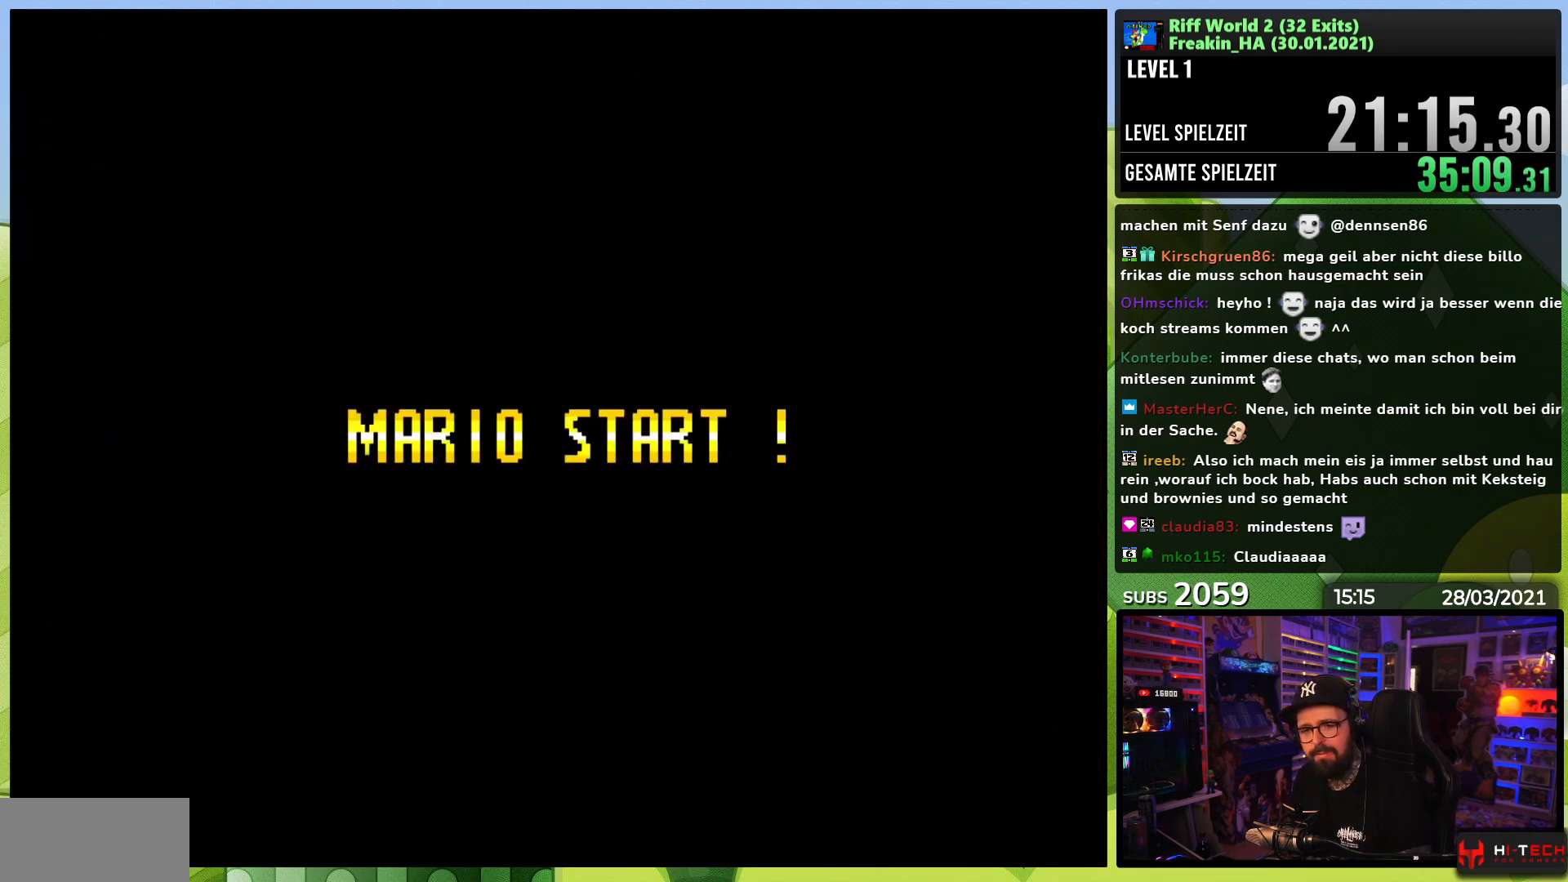
{"buttons": [], "events": []}
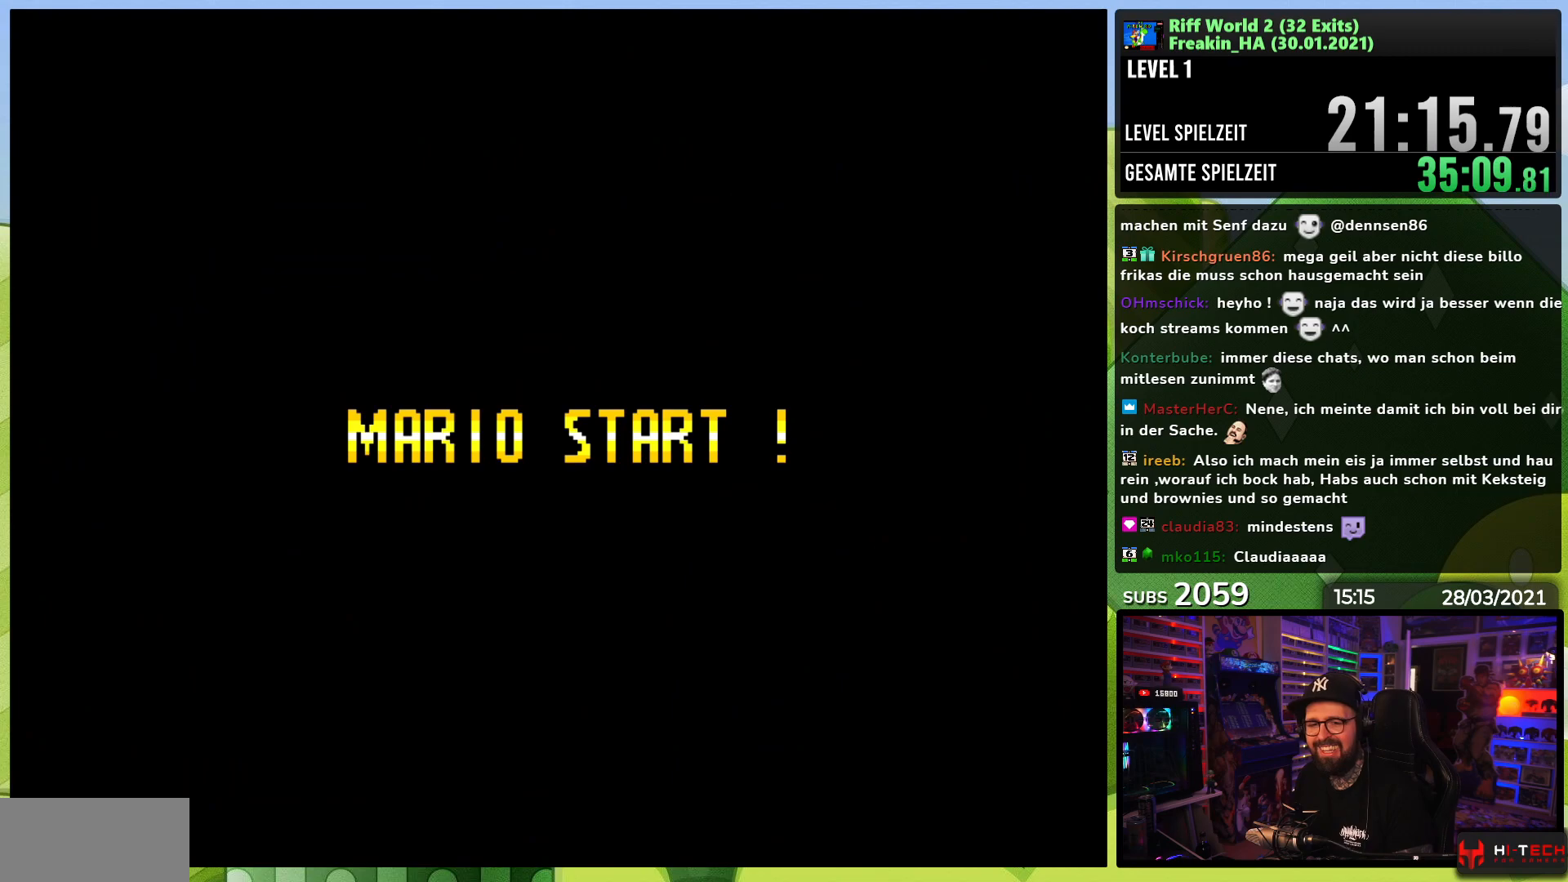
{"buttons": [], "events": [[283, "A", "down"], [383, "A", "up"]]}
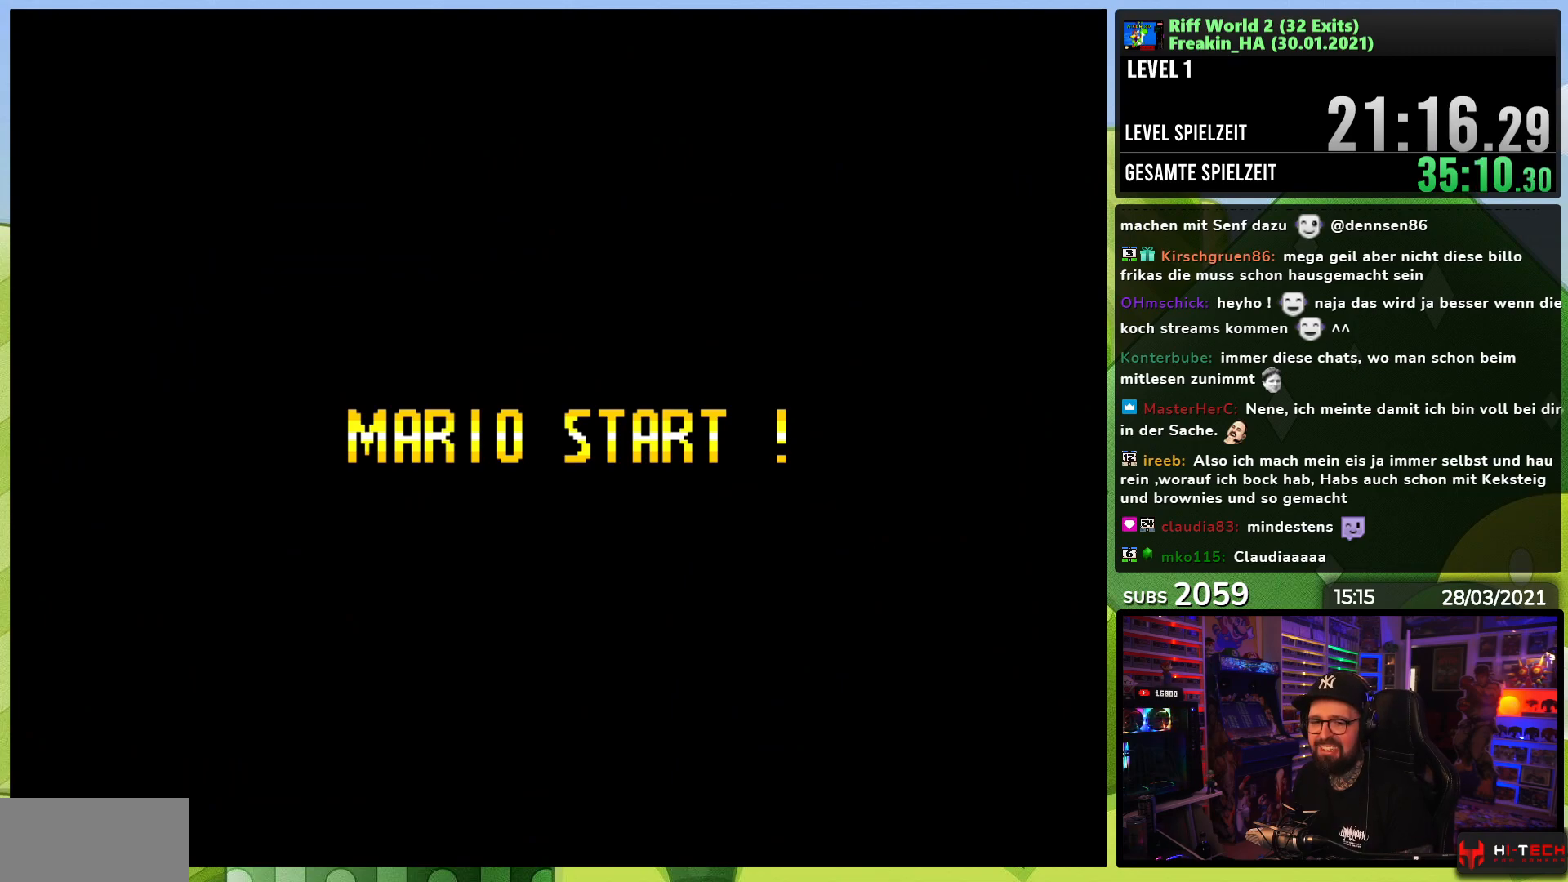
{"buttons": ["X", "DPAD_RIGHT"], "events": [[100, "X", "down"], [133, "DPAD_RIGHT", "down"], [217, "A", "down"], [217, "X", "up"], [233, "A", "up"], [233, "X", "down"], [300, "A", "down"], [300, "X", "up"], [317, "A", "up"], [317, "X", "down"], [383, "A", "down"], [383, "DPAD_LEFT", "down"], [383, "X", "up"], [400, "A", "up"], [400, "DPAD_LEFT", "up"], [400, "X", "down"]]}
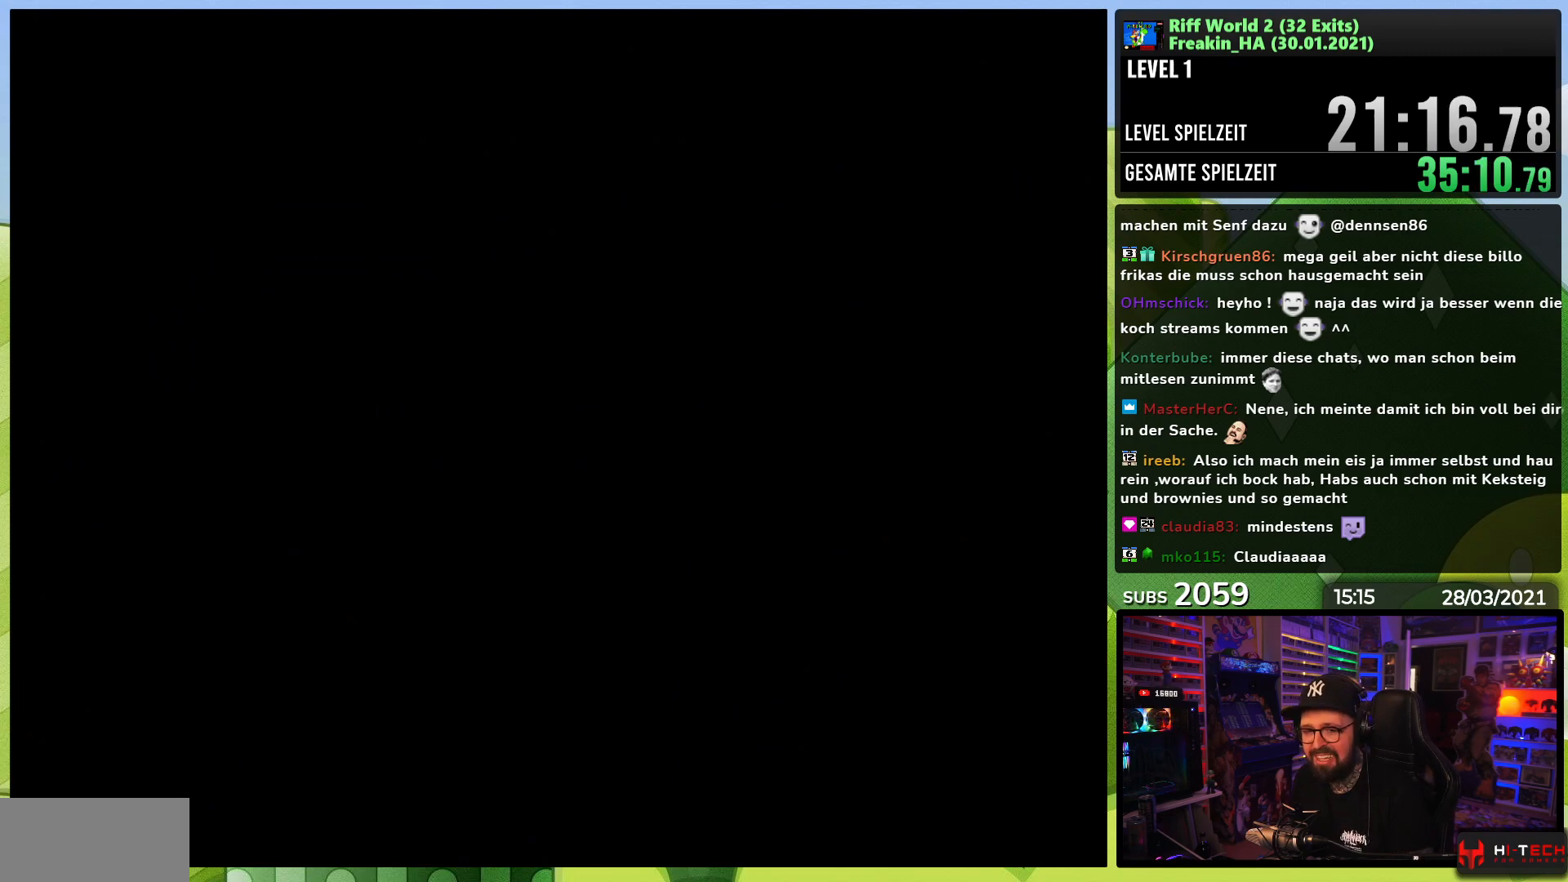
{"buttons": ["X", "DPAD_RIGHT"], "events": [[67, "A", "down"], [67, "DPAD_LEFT", "down"], [67, "X", "up"], [83, "A", "up"], [83, "DPAD_LEFT", "up"], [83, "X", "down"], [250, "A", "down"], [250, "DPAD_LEFT", "down"], [250, "X", "up"], [267, "A", "up"], [267, "DPAD_LEFT", "up"], [267, "X", "down"]]}
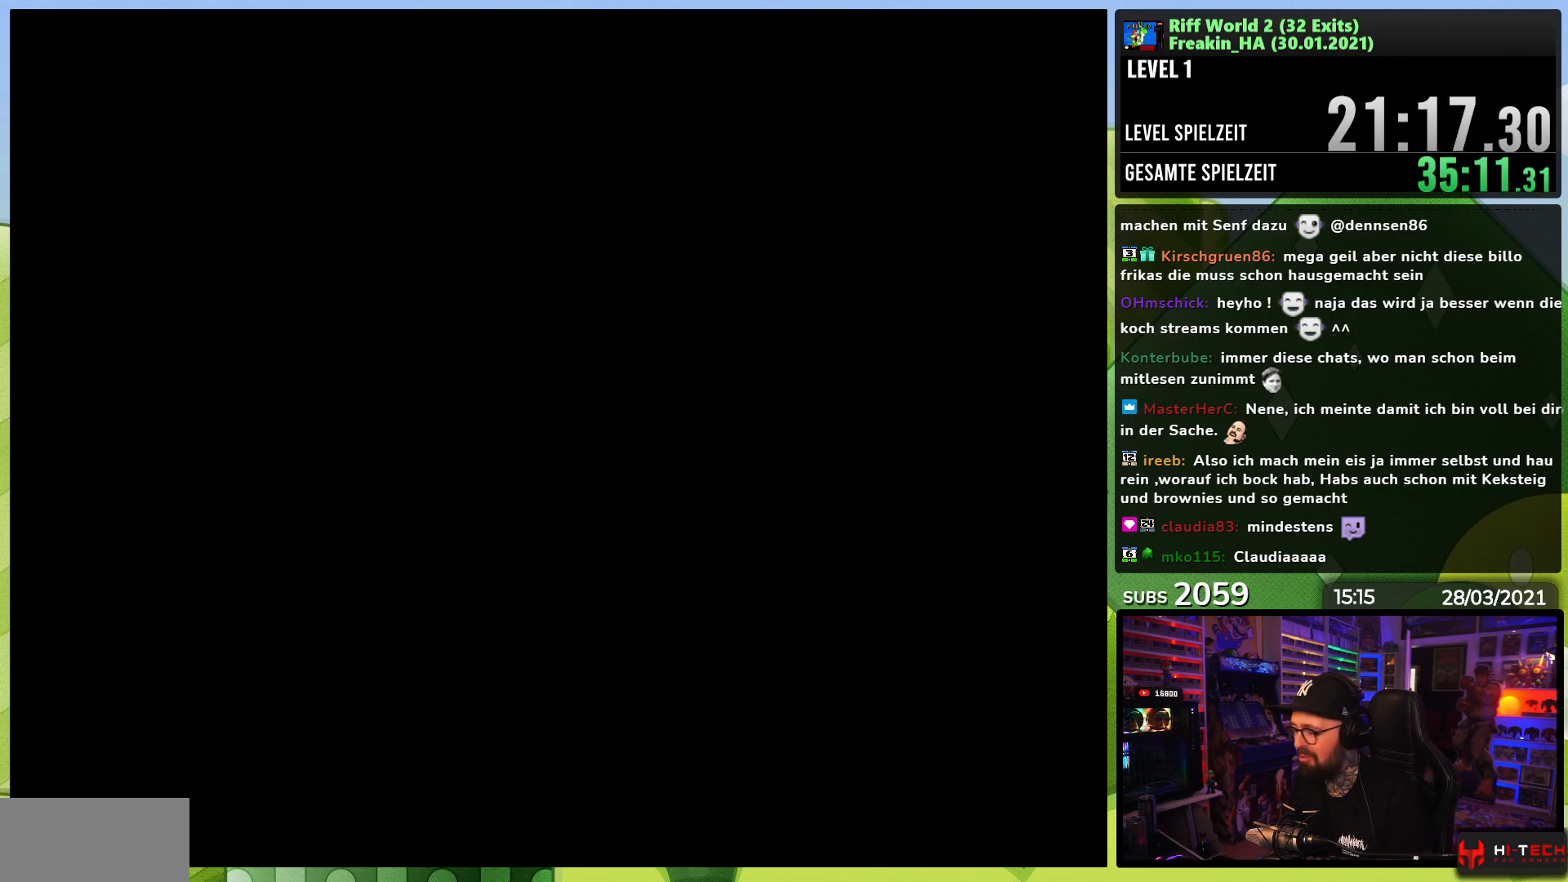
{"buttons": ["X", "DPAD_RIGHT"], "events": [[167, "A", "down"], [167, "DPAD_LEFT", "down"], [167, "X", "up"], [183, "A", "up"], [183, "DPAD_LEFT", "up"], [183, "X", "down"]]}
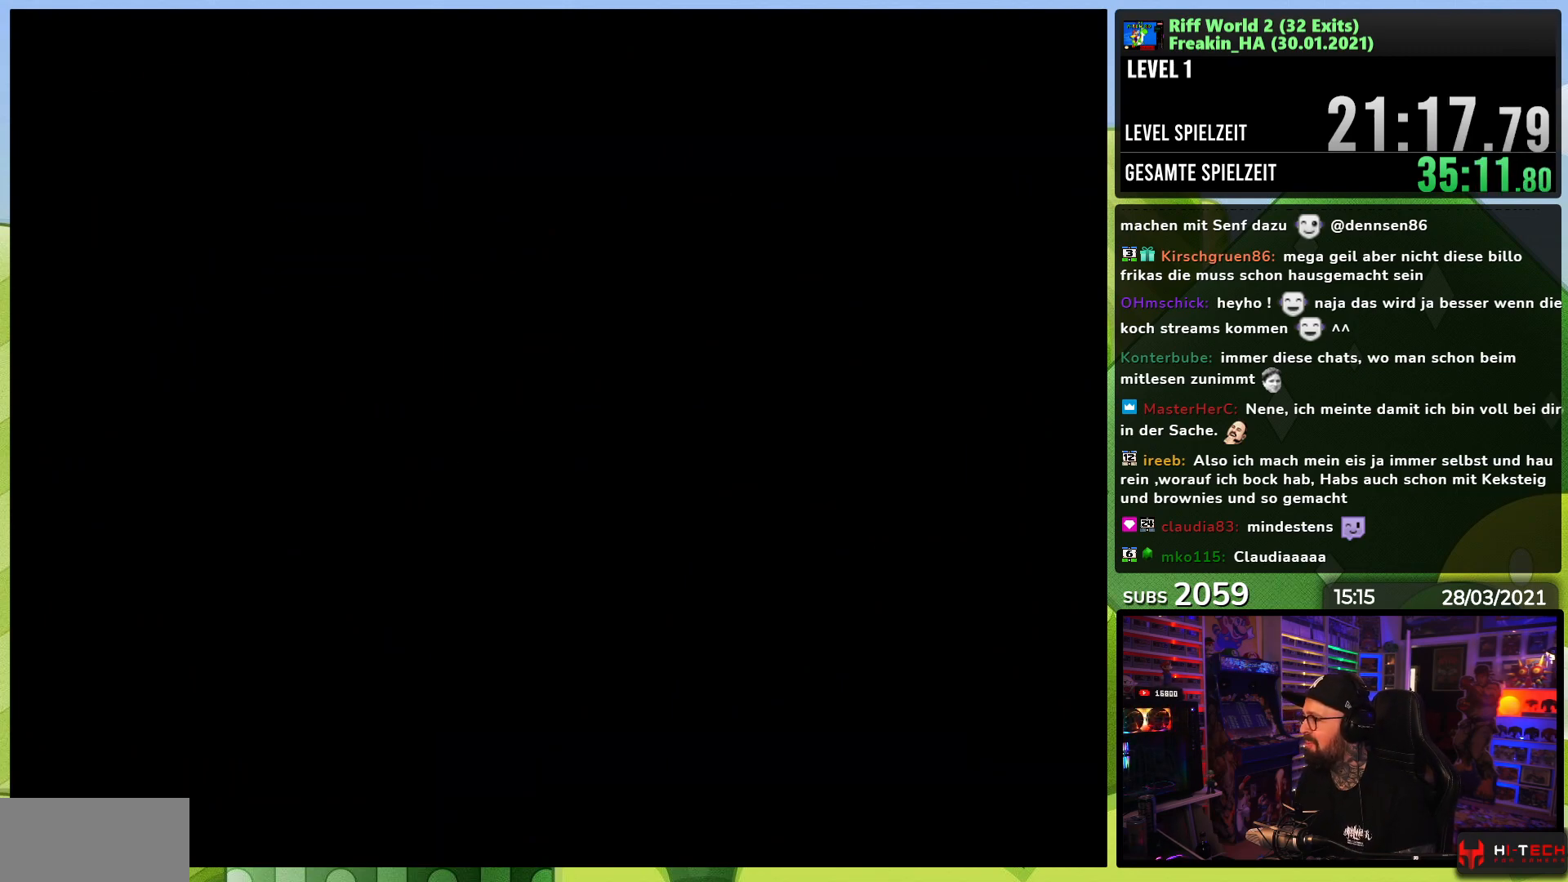
{"buttons": ["X", "DPAD_RIGHT"], "events": []}
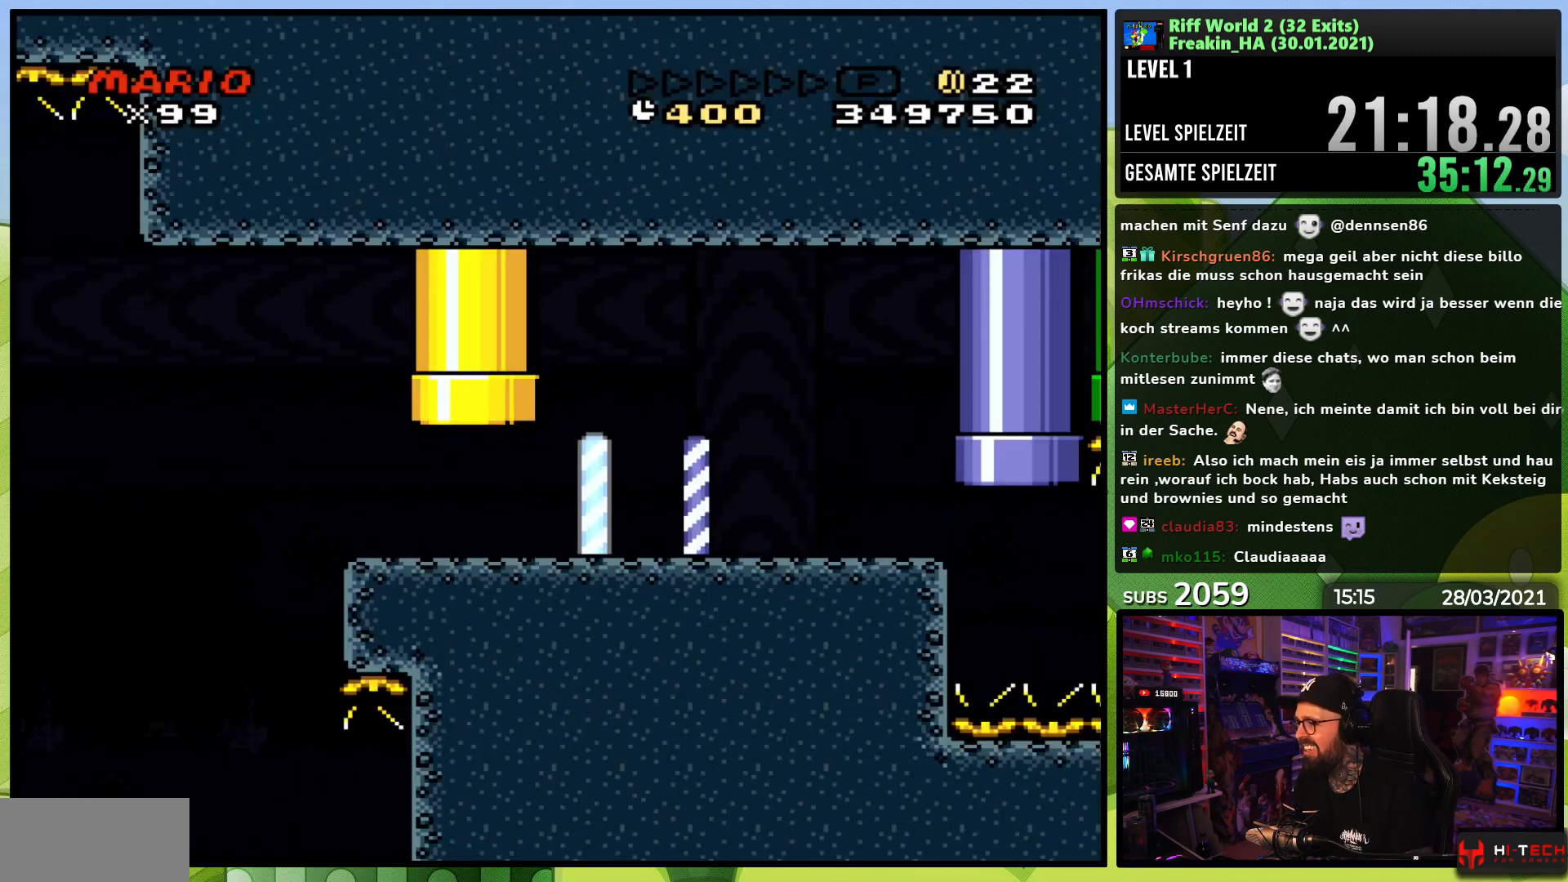
{"buttons": ["X", "DPAD_RIGHT"], "events": []}
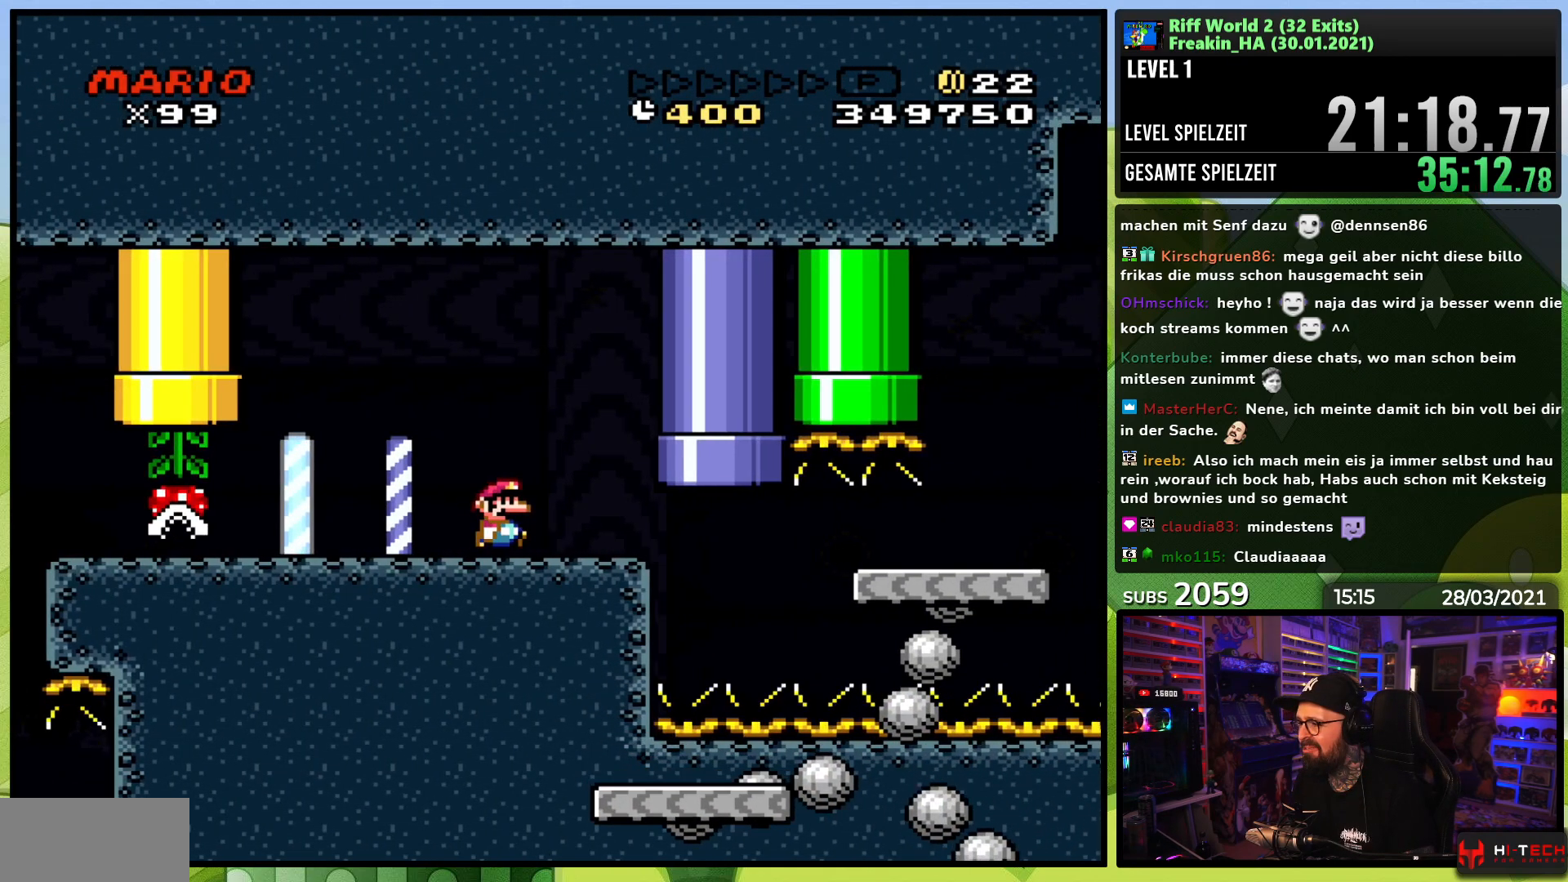
{"buttons": ["A", "X", "DPAD_RIGHT"], "events": [[267, "A", "down"]]}
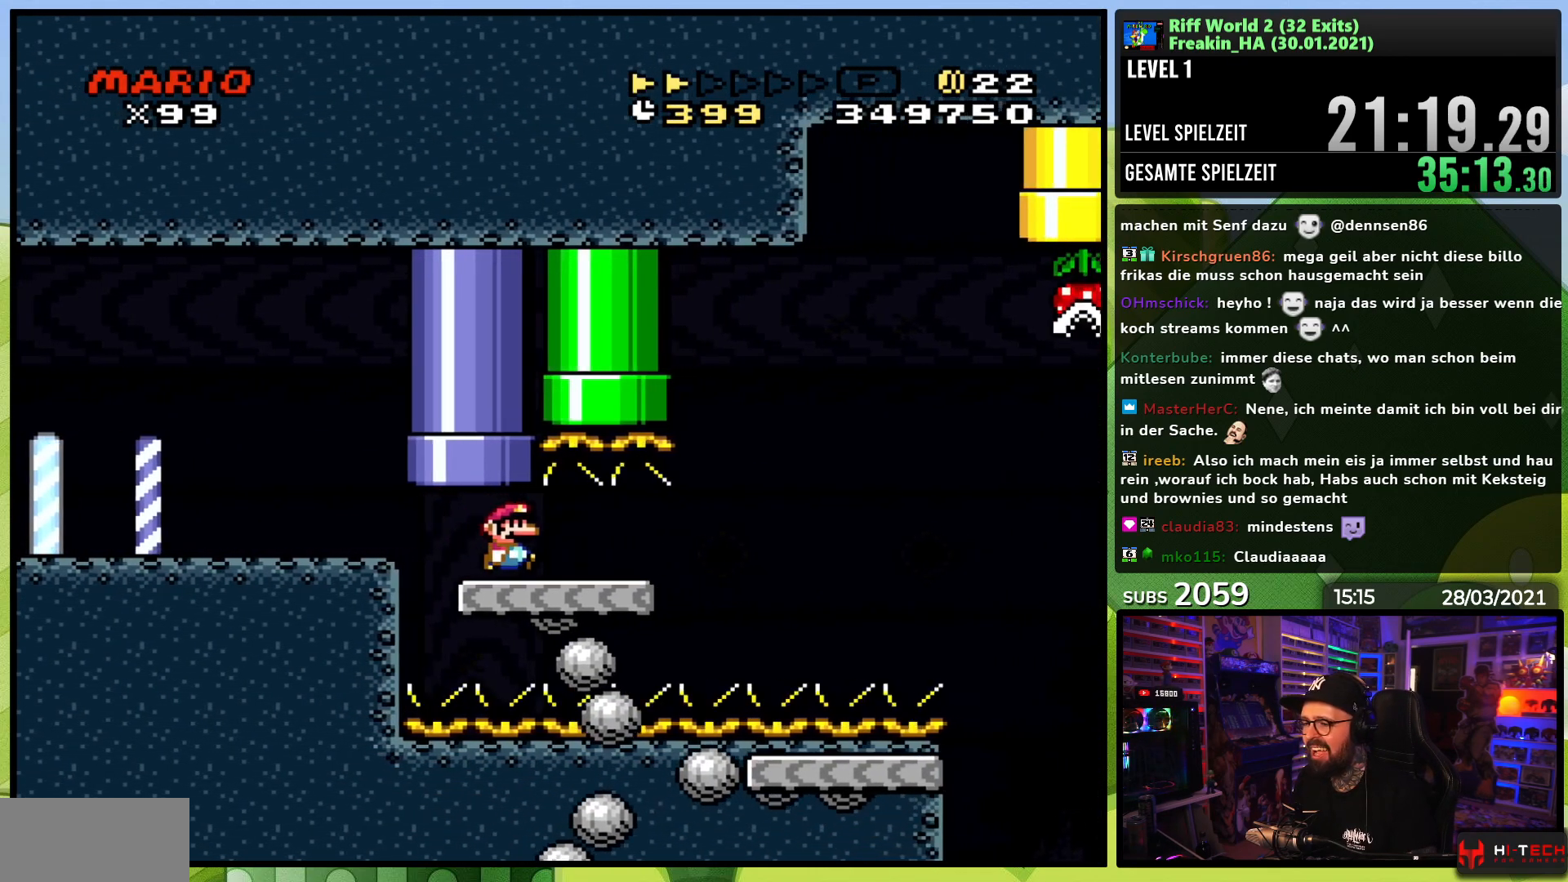
{"buttons": ["A", "X", "DPAD_RIGHT"], "events": [[383, "DPAD_LEFT", "down"], [383, "X", "up"], [400, "DPAD_LEFT", "up"], [400, "X", "down"]]}
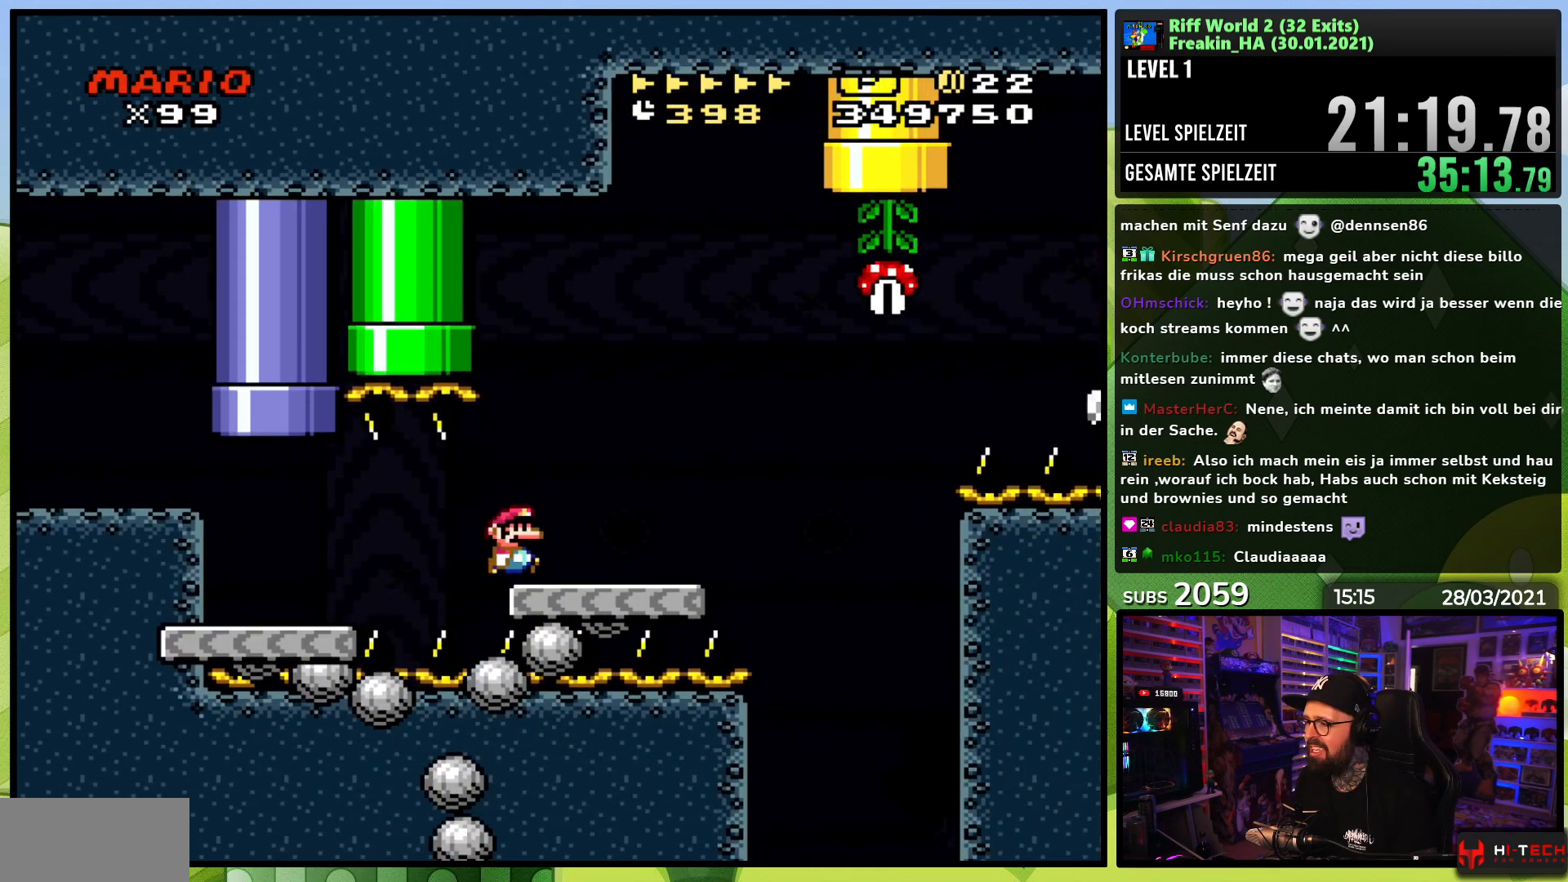
{"buttons": ["X", "DPAD_RIGHT"], "events": [[150, "A", "up"], [300, "A", "down"], [317, "X", "up"], [333, "X", "down"], [383, "A", "up"]]}
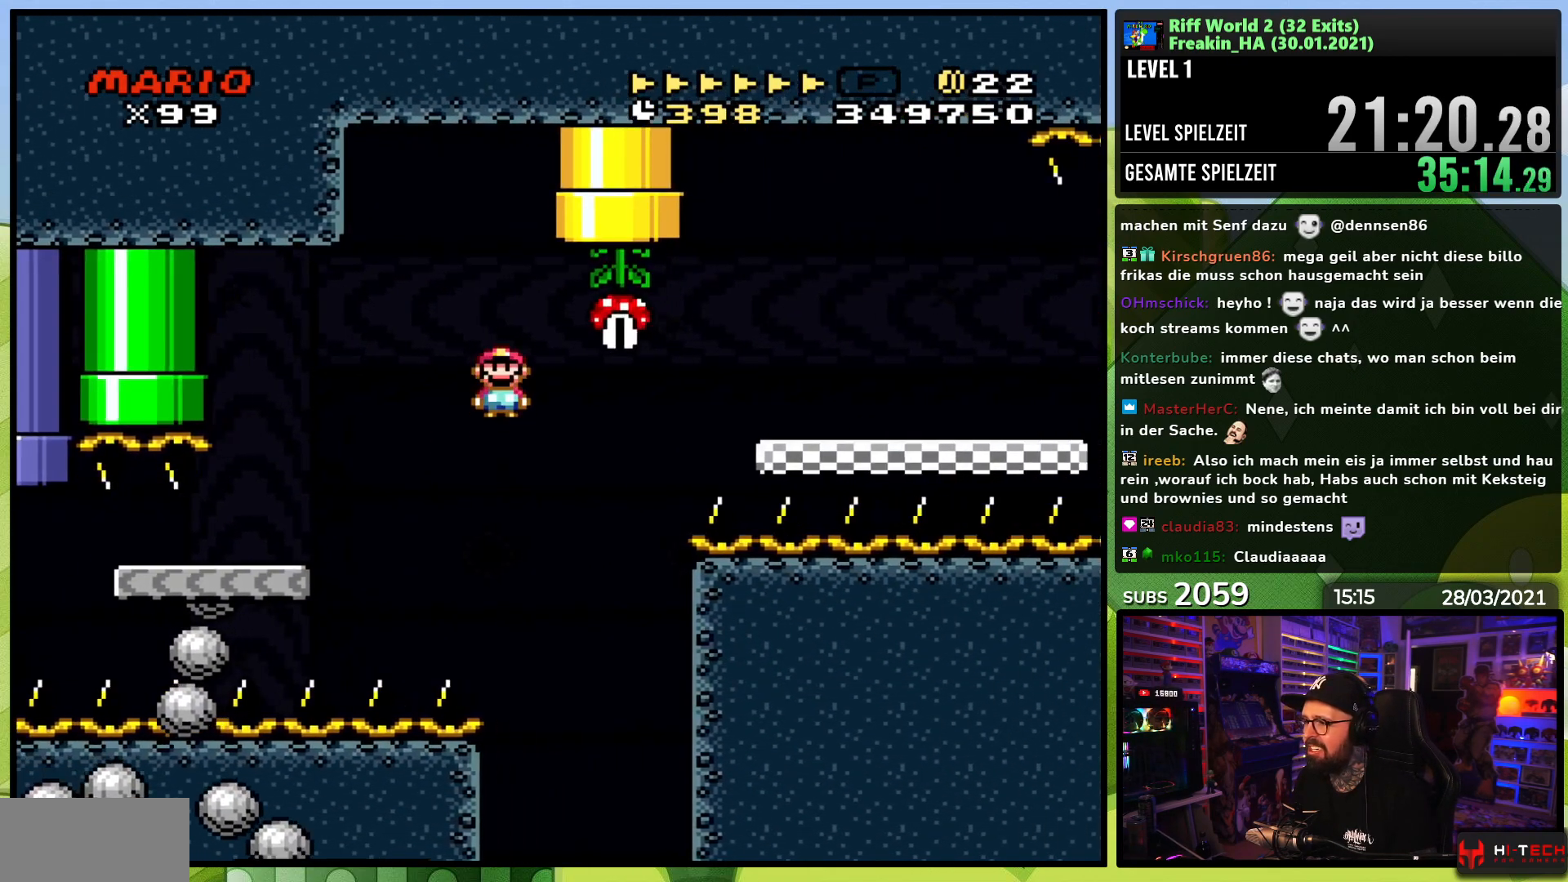
{"buttons": ["X", "DPAD_RIGHT"], "events": [[17, "A", "down"], [267, "A", "up"]]}
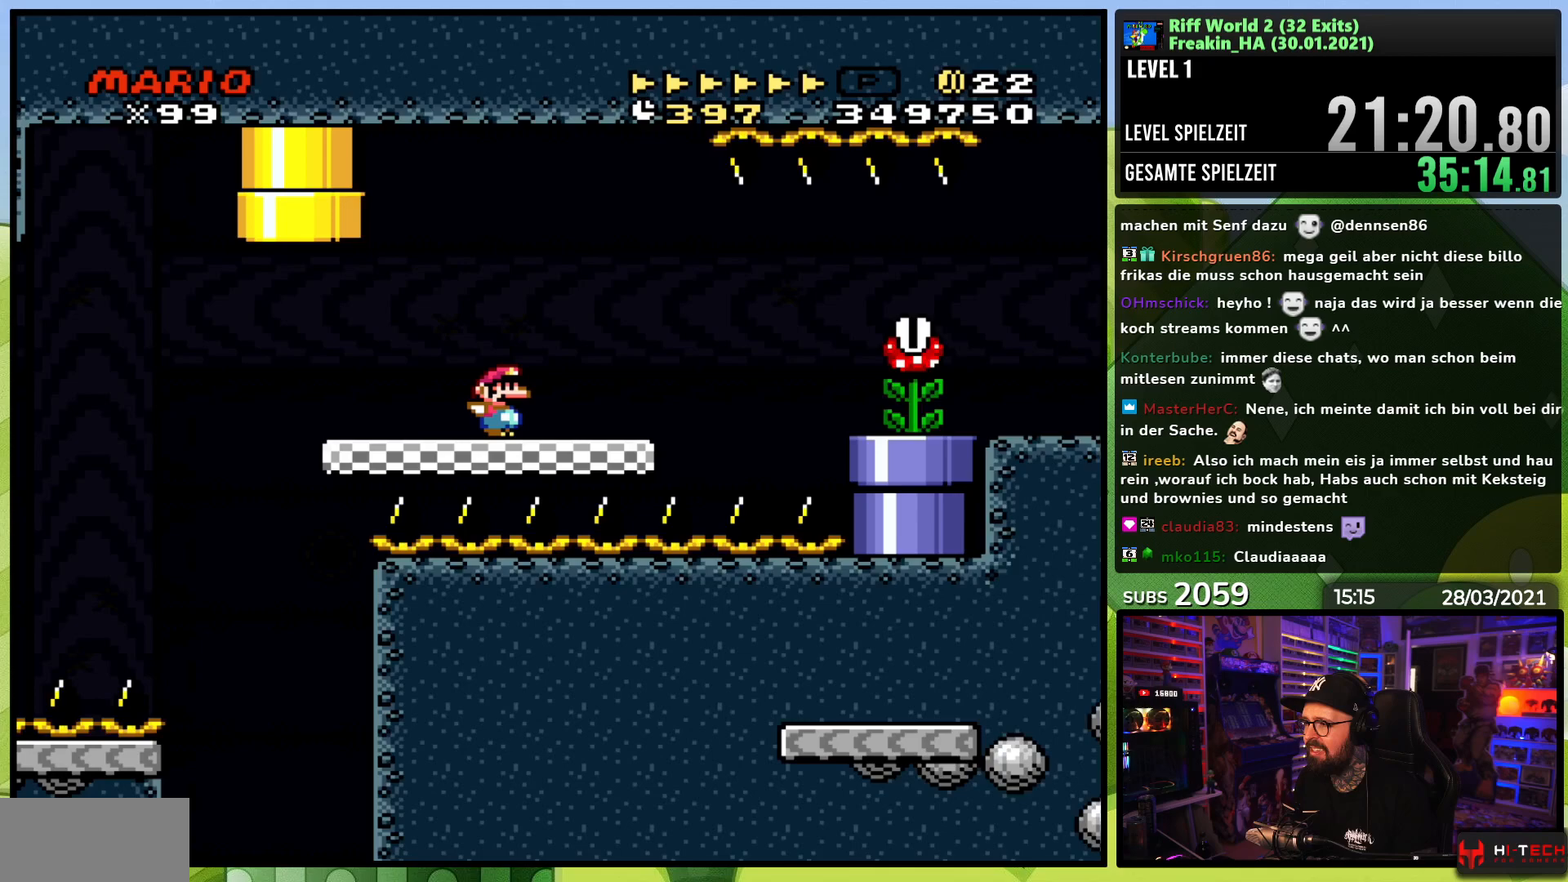
{"buttons": ["X", "DPAD_RIGHT"], "events": [[150, "A", "down"], [183, "A", "up"]]}
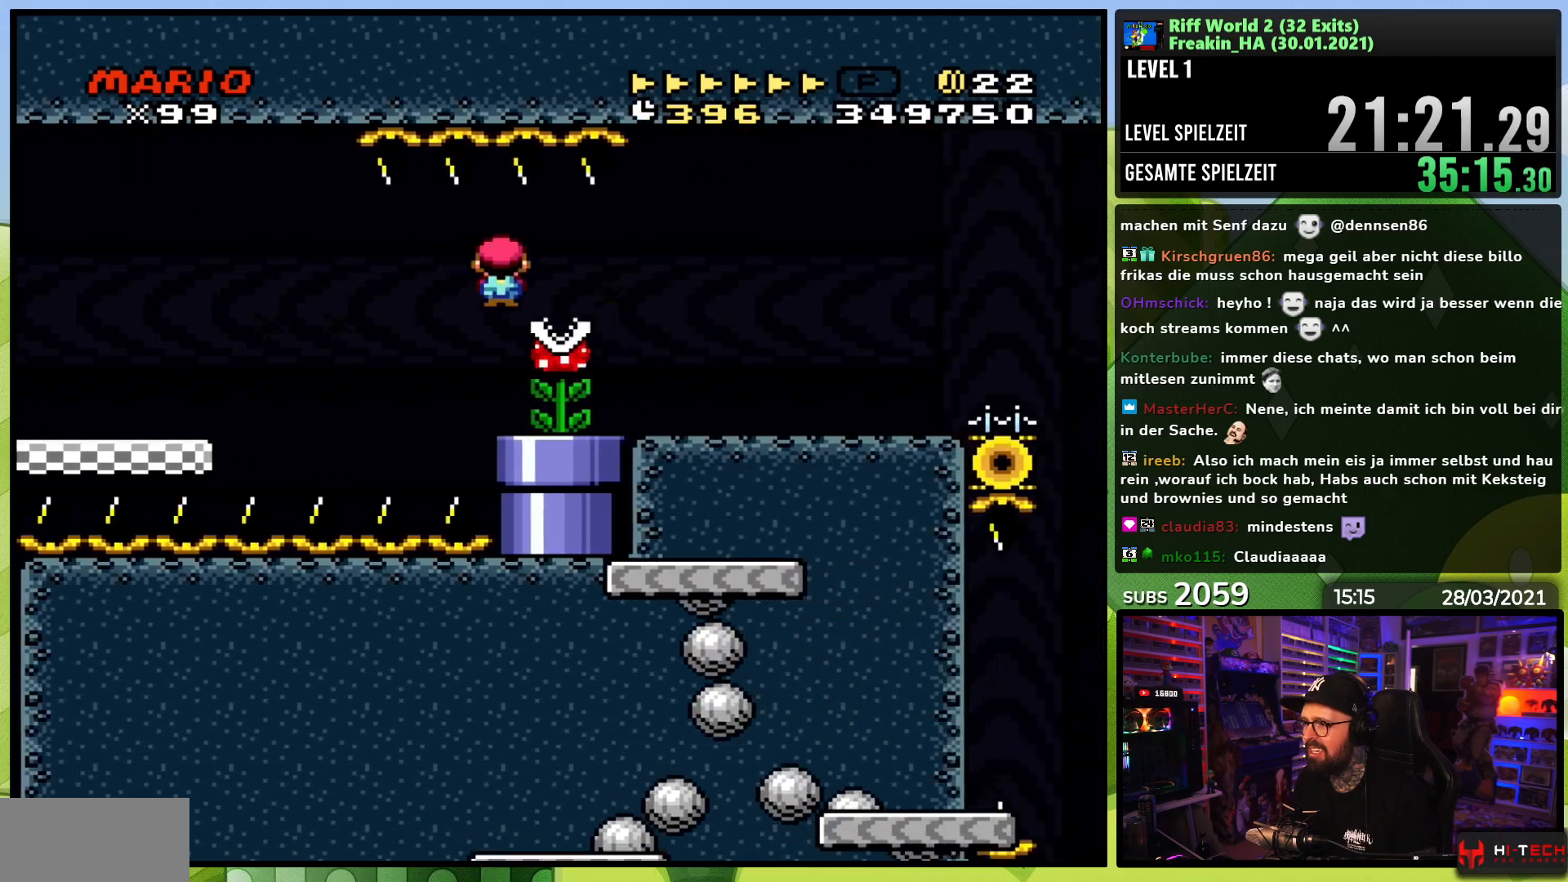
{"buttons": ["X", "DPAD_RIGHT"], "events": []}
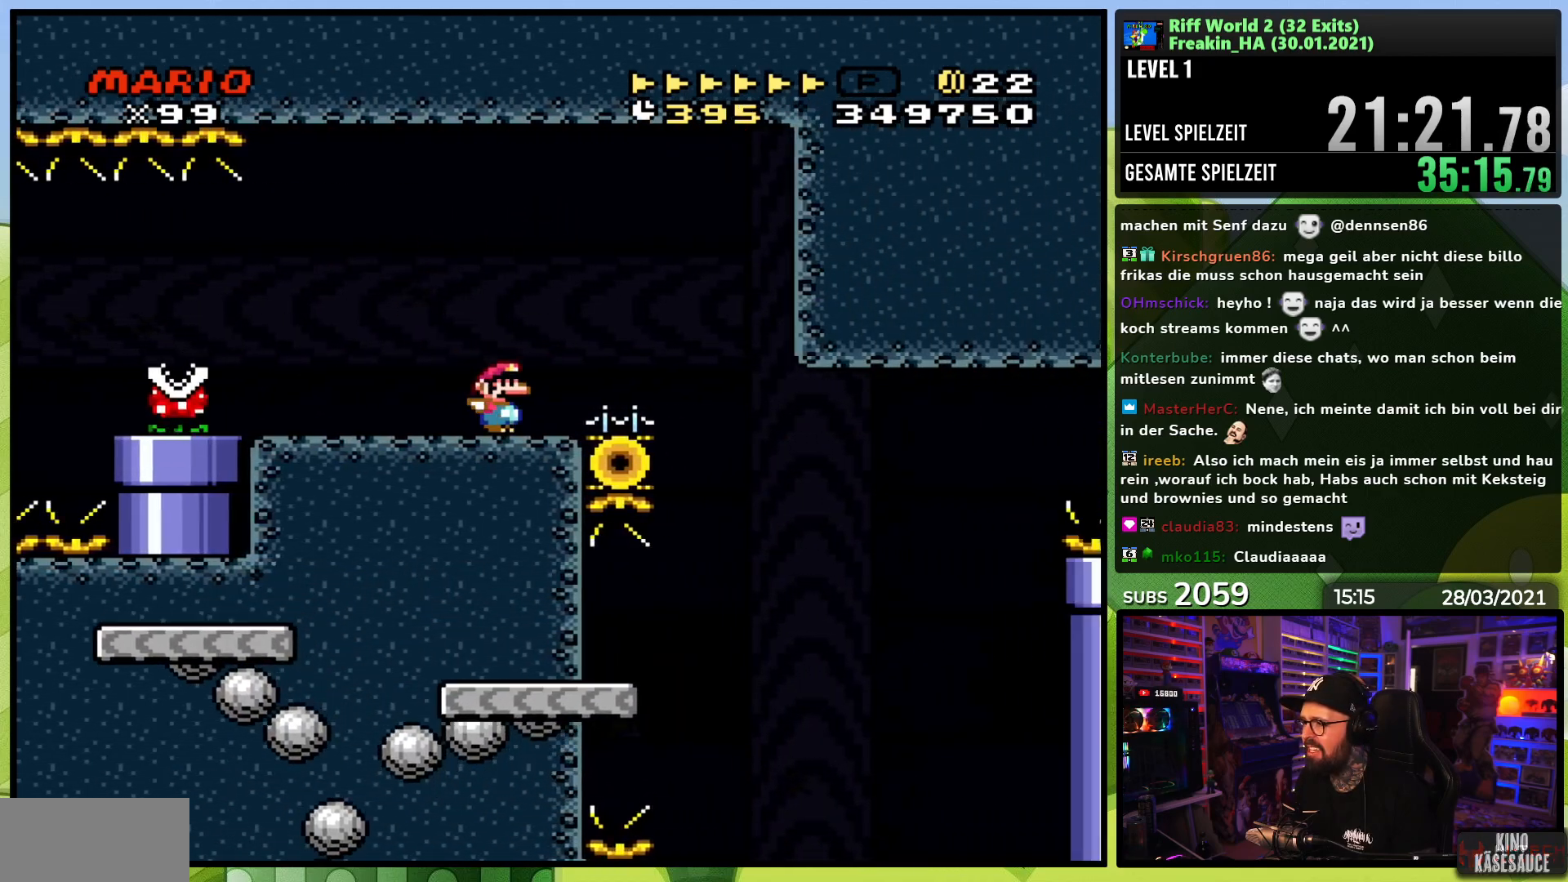
{"buttons": ["A", "X"], "events": [[67, "A", "down"], [367, "DPAD_RIGHT", "up"]]}
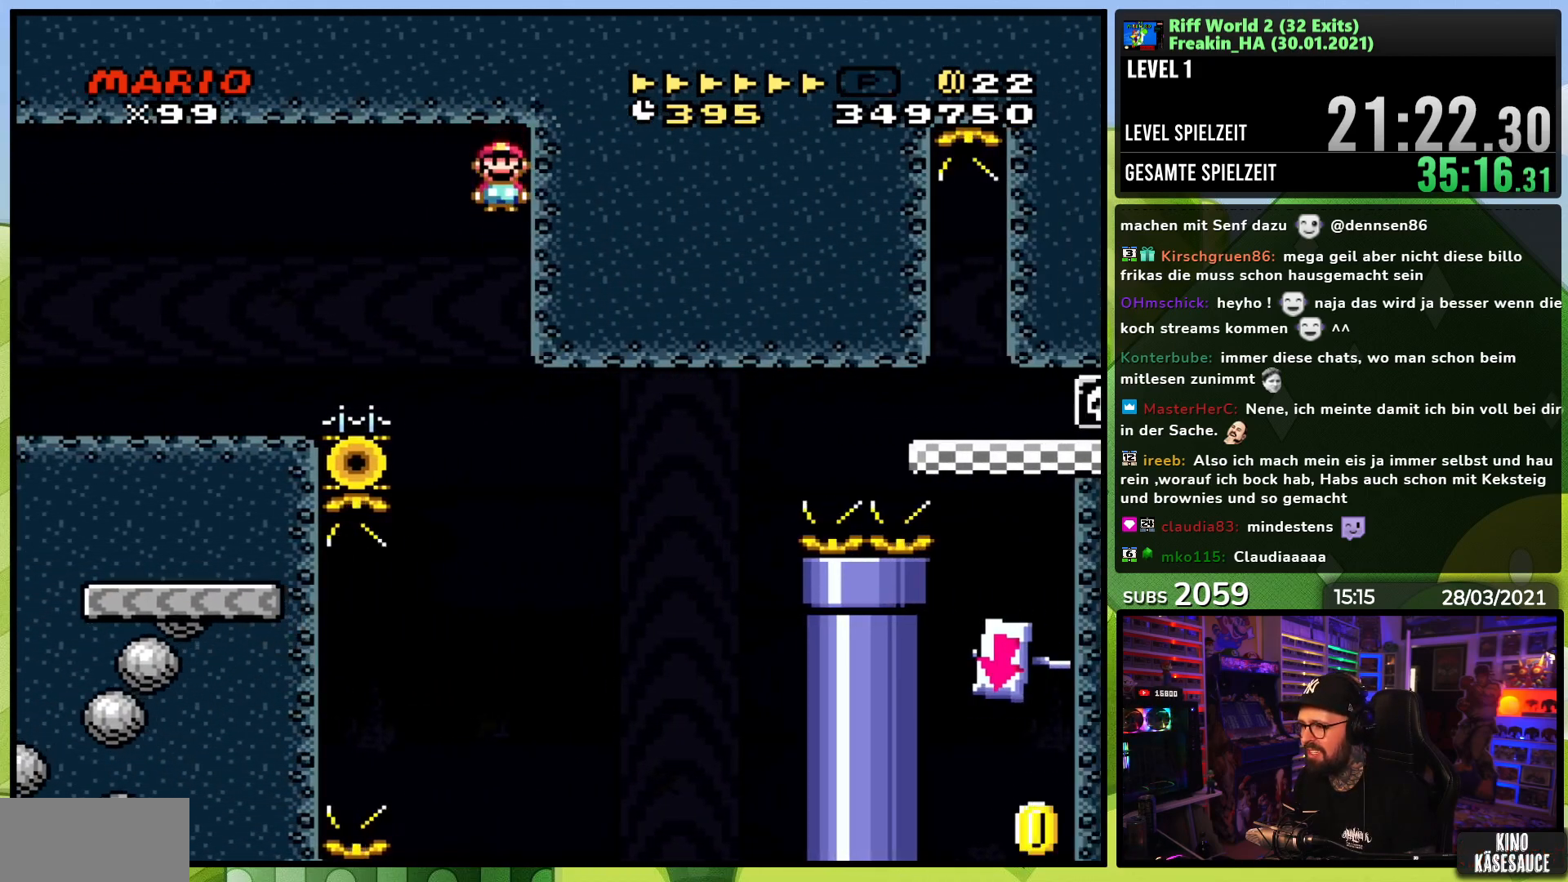
{"buttons": ["A", "X", "DPAD_LEFT"], "events": [[150, "DPAD_LEFT", "down"]]}